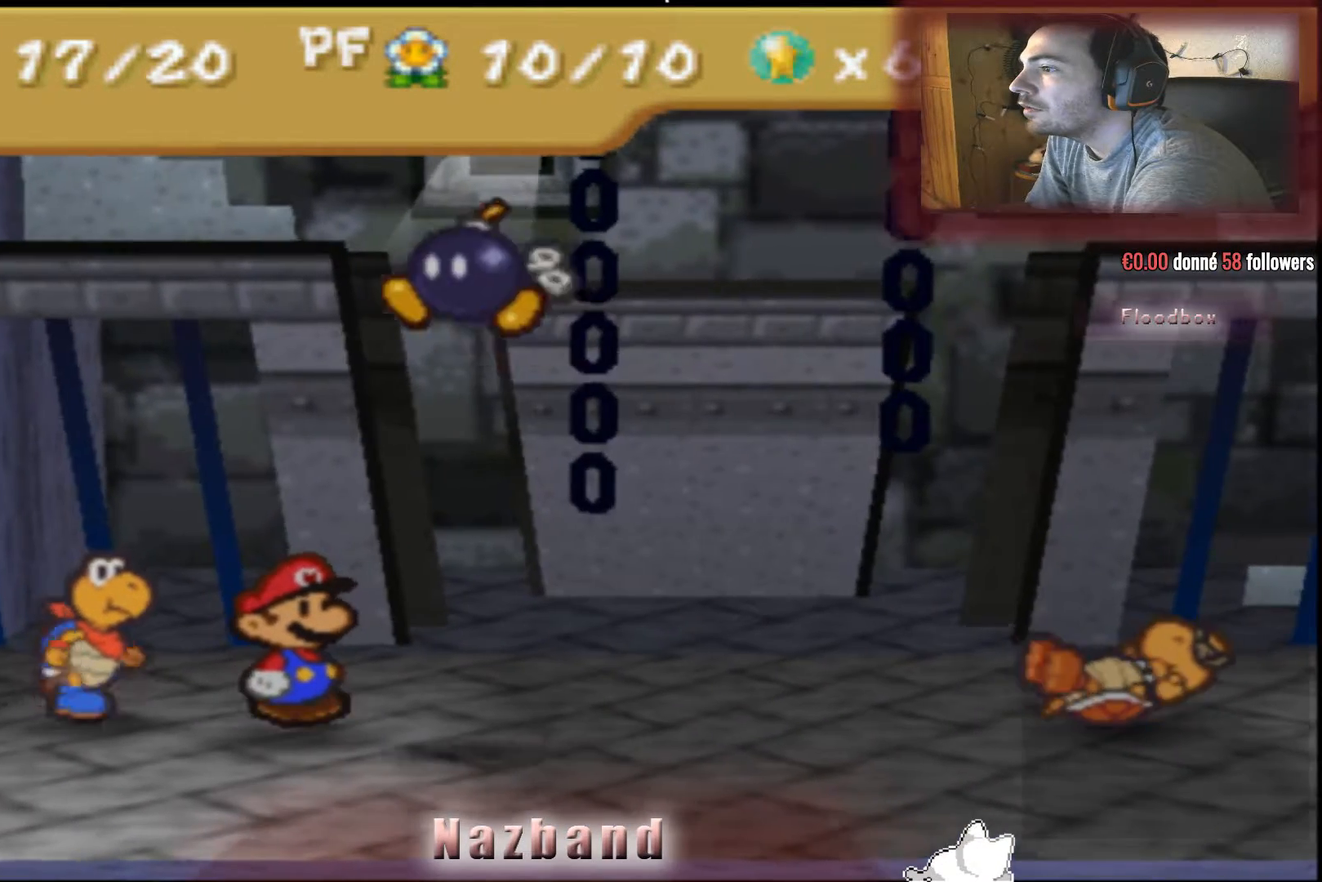
Gameplay with a controller (PlayStation layout); each line is a JSON object with the inputs held at the frame after it. "events" lists button and stick changes between this image and that frame as [ms after this image, input, new state], when the widget could be followed in between.
{"buttons": ["CROSS"], "left_stick": "center", "right_stick": "center", "events": [[201, "CROSS", "down"]]}
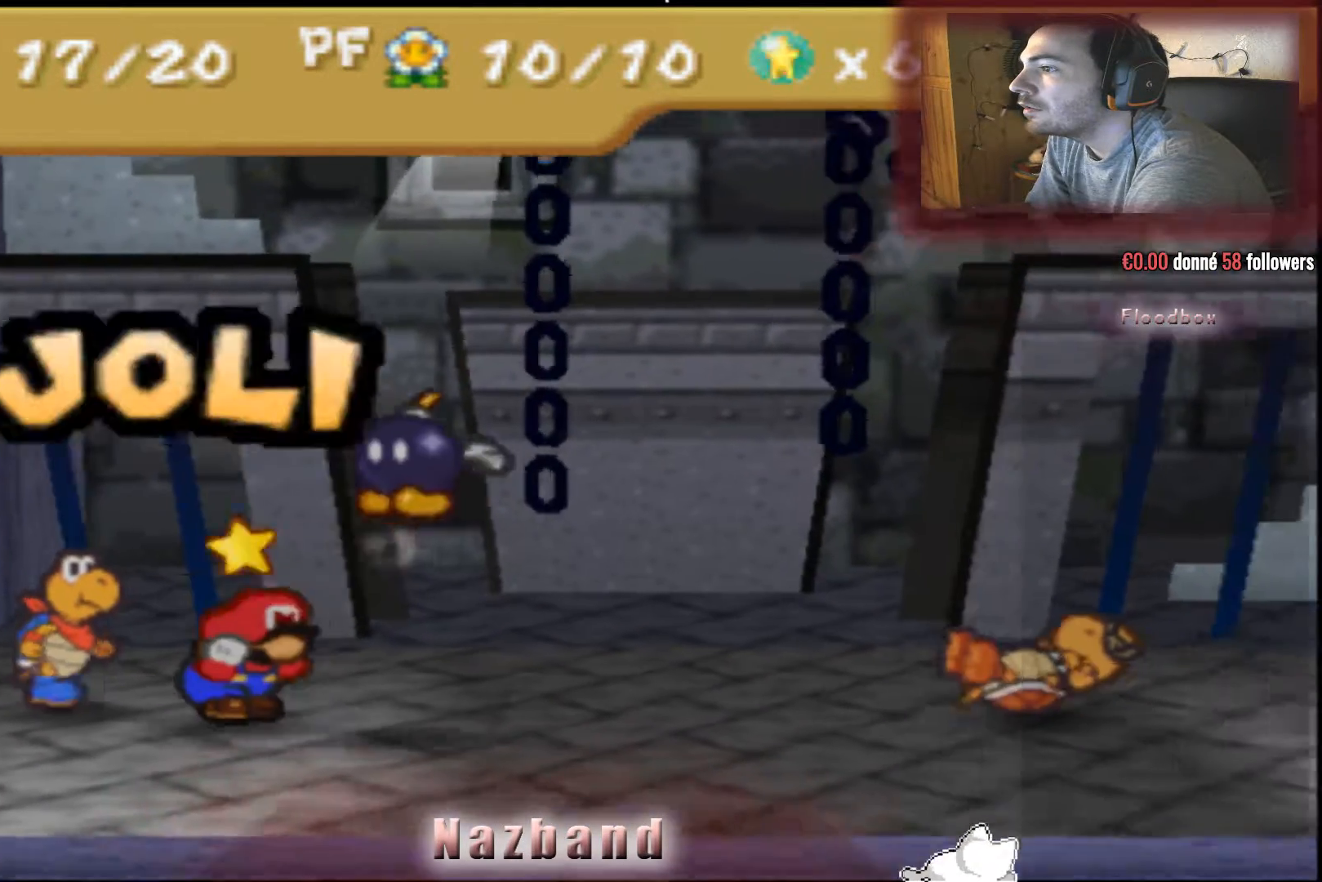
{"buttons": [], "left_stick": "center", "right_stick": "center", "events": [[100, "CROSS", "up"]]}
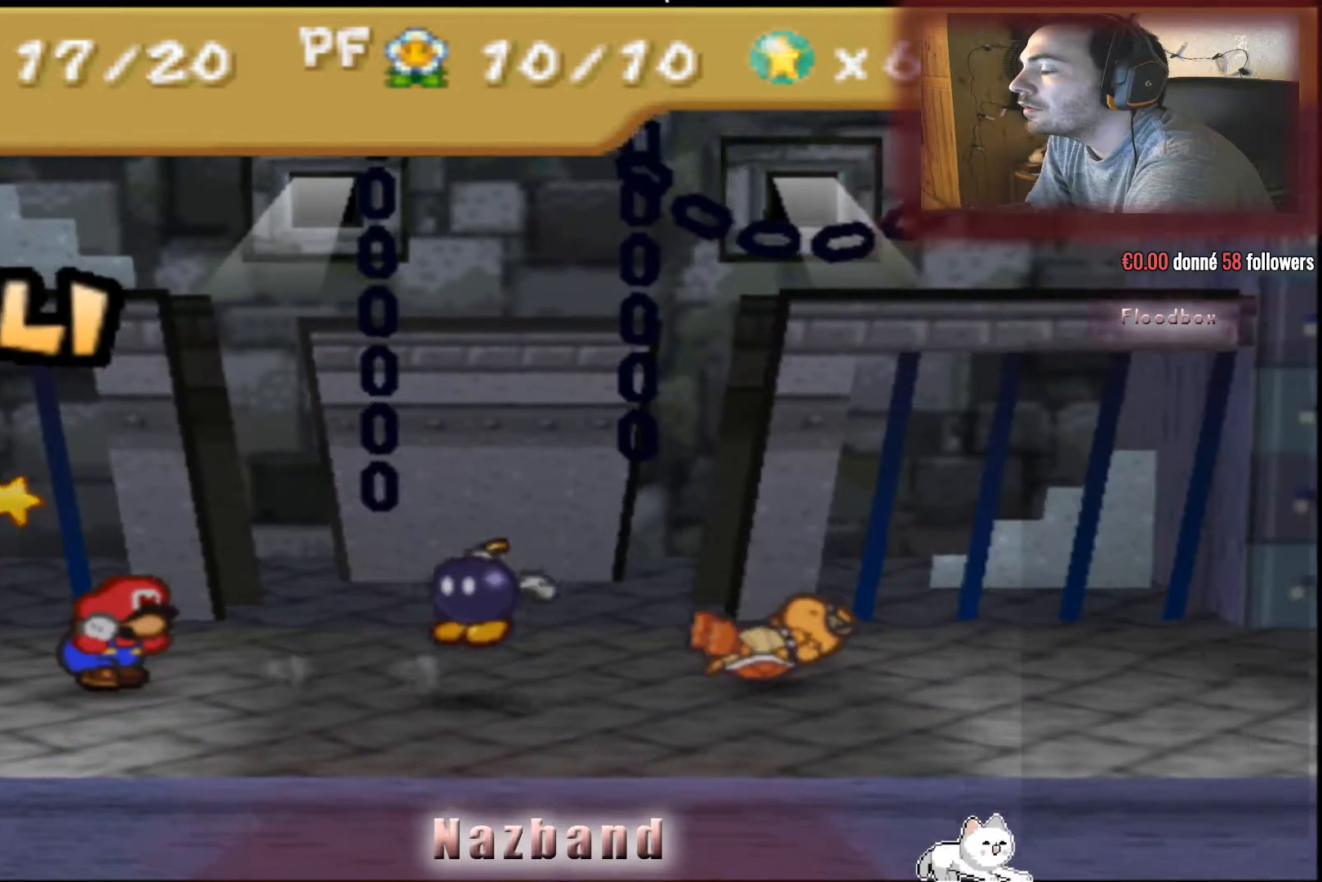
{"buttons": [], "left_stick": "center", "right_stick": "center", "events": []}
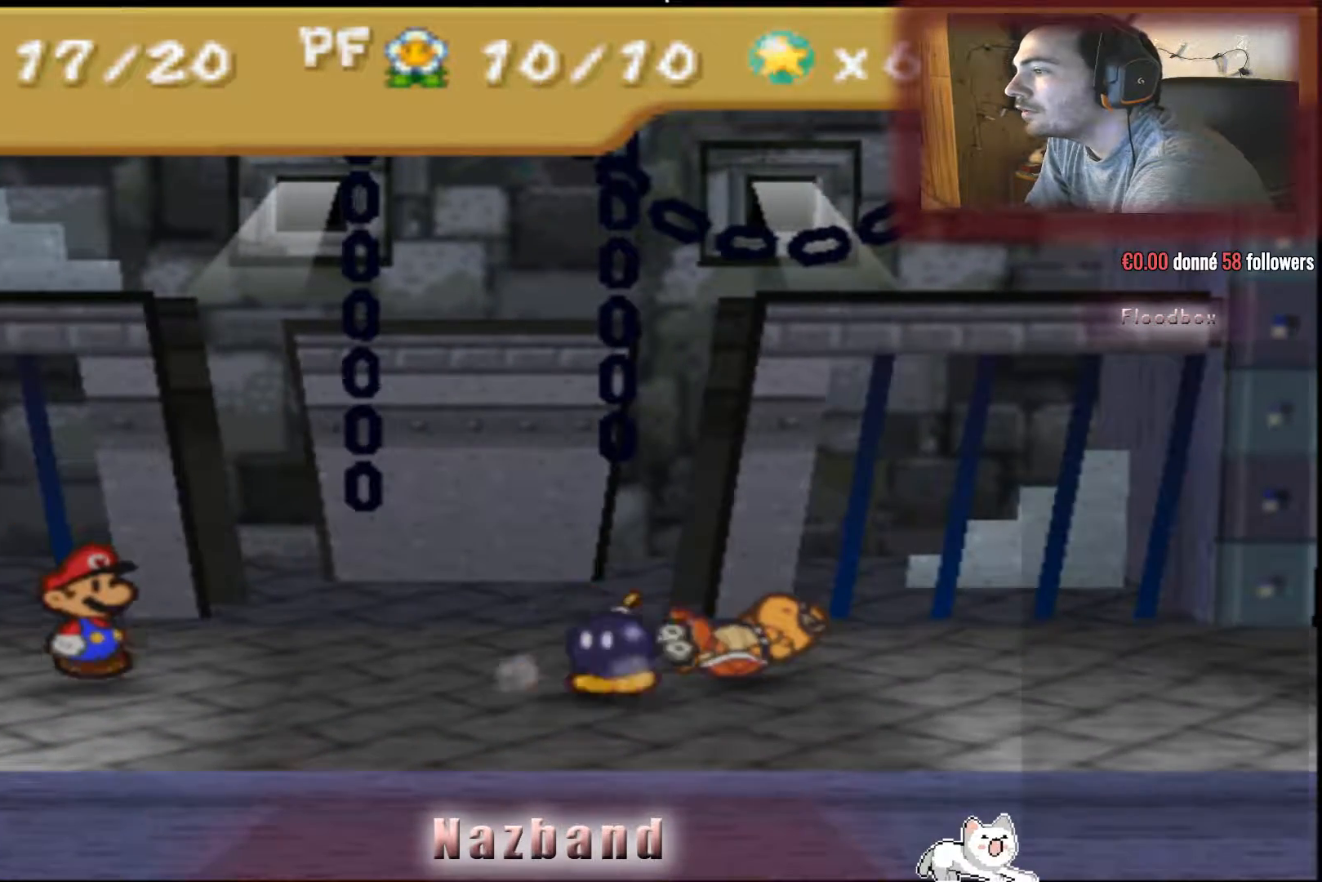
{"buttons": [], "left_stick": "center", "right_stick": "center", "events": []}
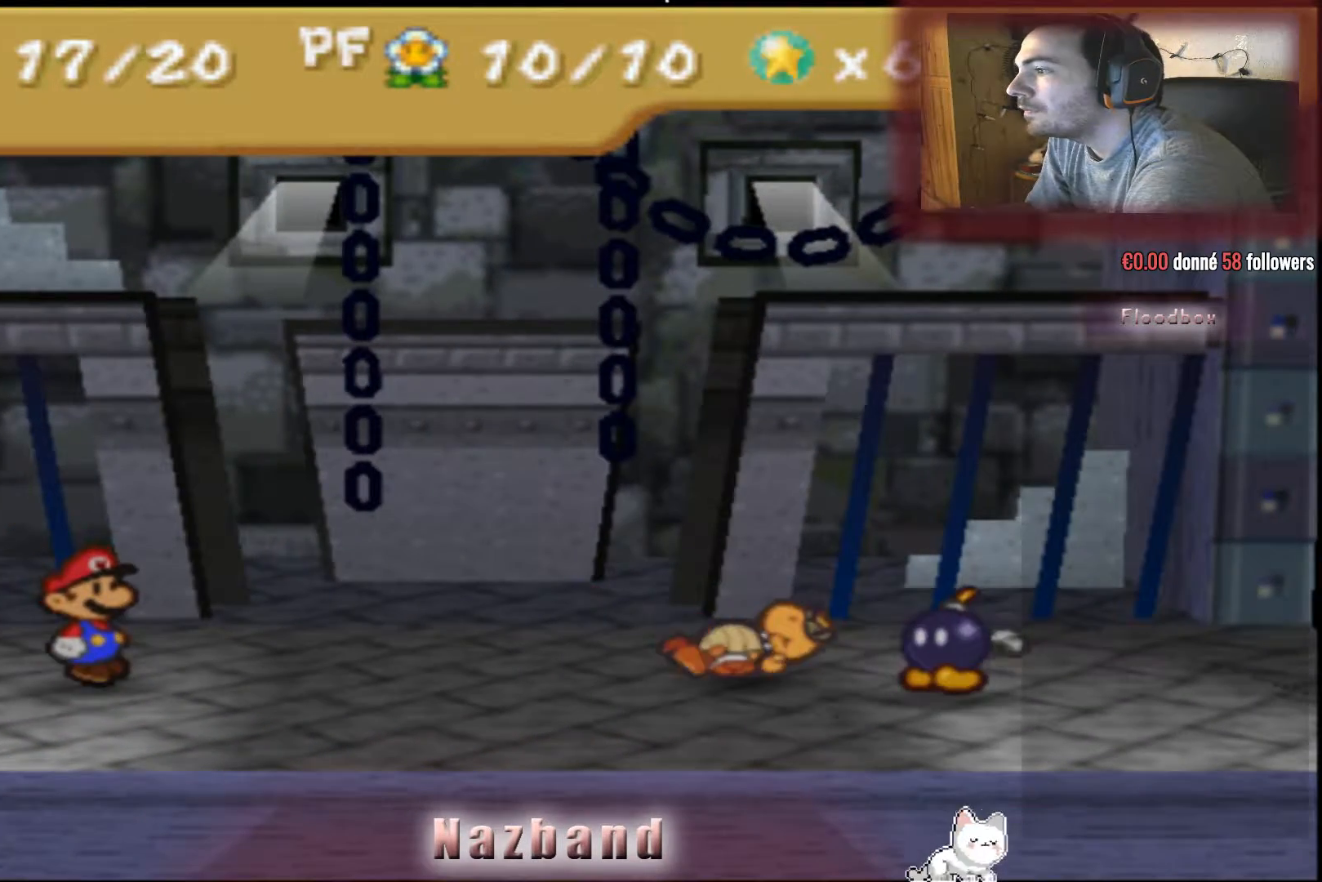
{"buttons": [], "left_stick": "center", "right_stick": "center", "events": []}
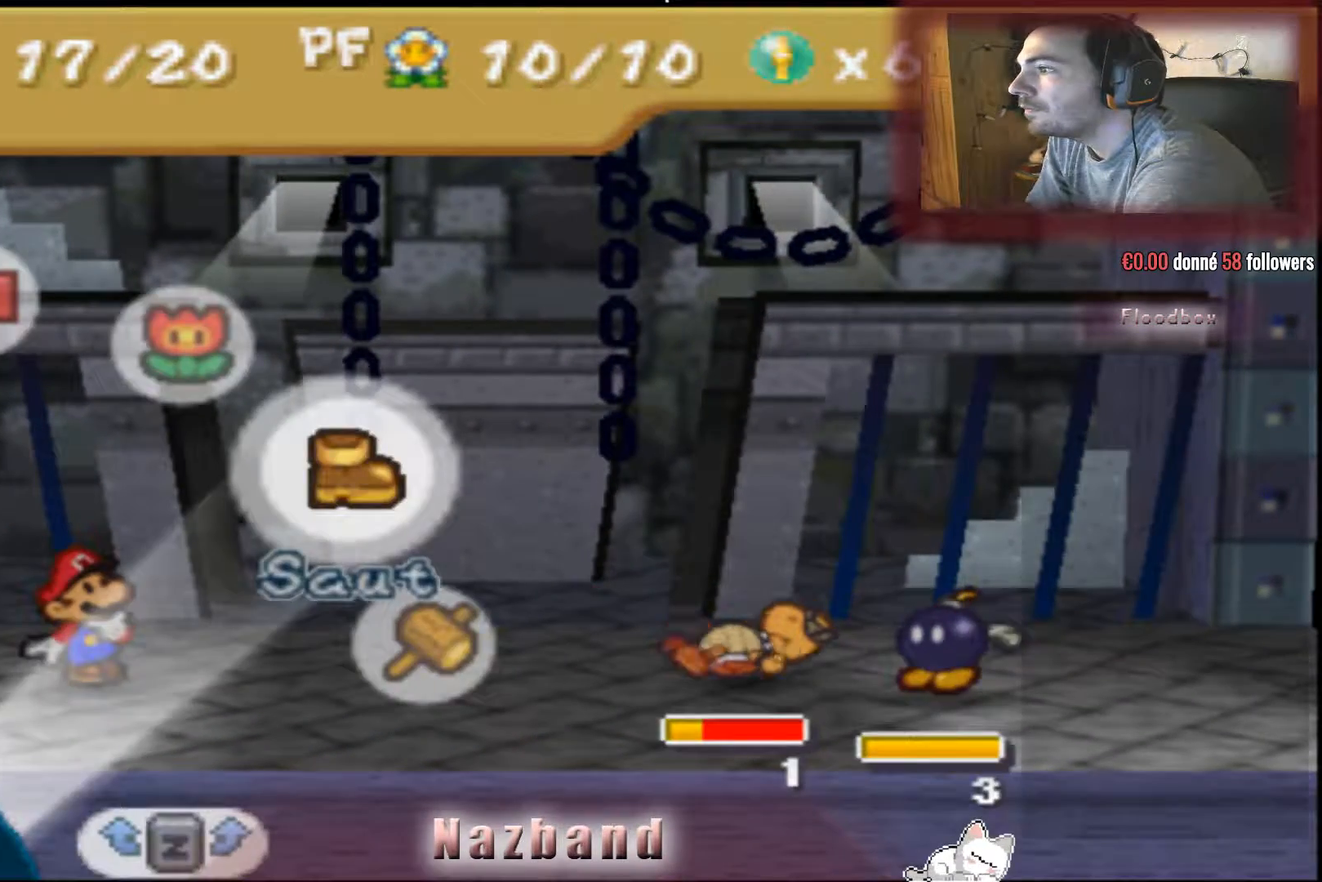
{"buttons": ["CROSS"], "left_stick": "center", "right_stick": "center", "events": [[467, "CROSS", "down"]]}
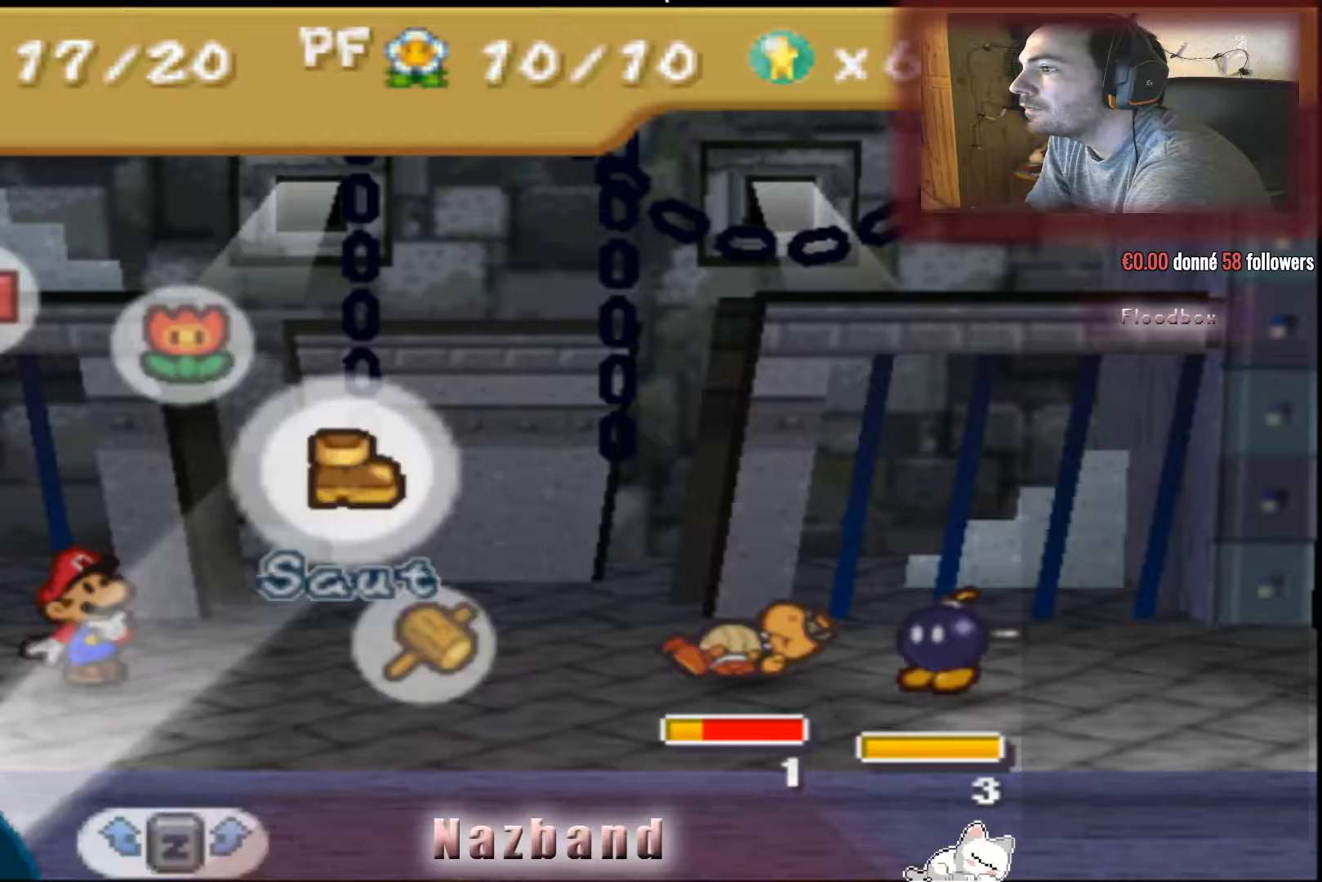
{"buttons": [], "left_stick": "center", "right_stick": "center", "events": [[100, "CROSS", "up"]]}
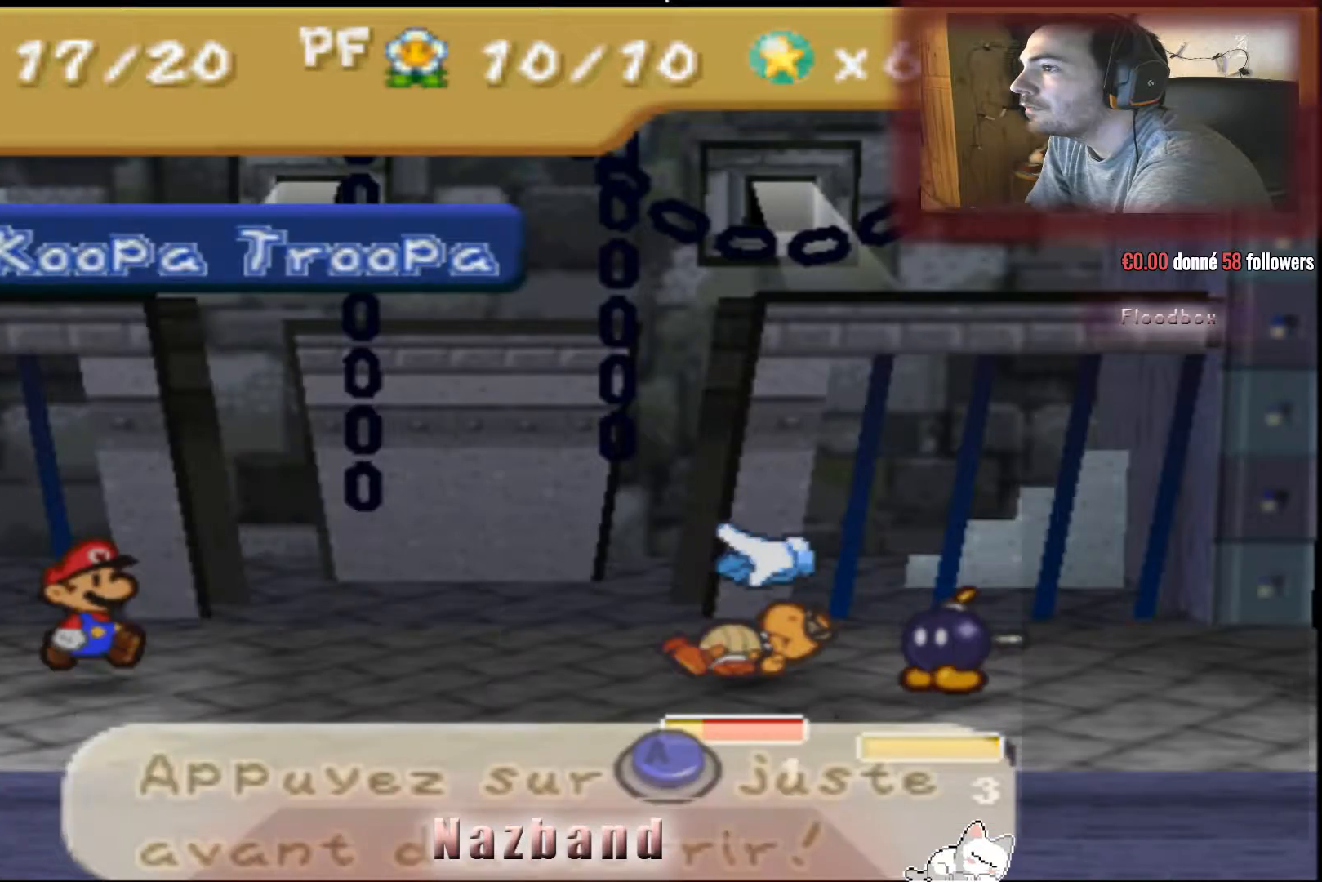
{"buttons": [], "left_stick": "center", "right_stick": "center", "events": [[300, "CROSS", "down"], [434, "CROSS", "up"]]}
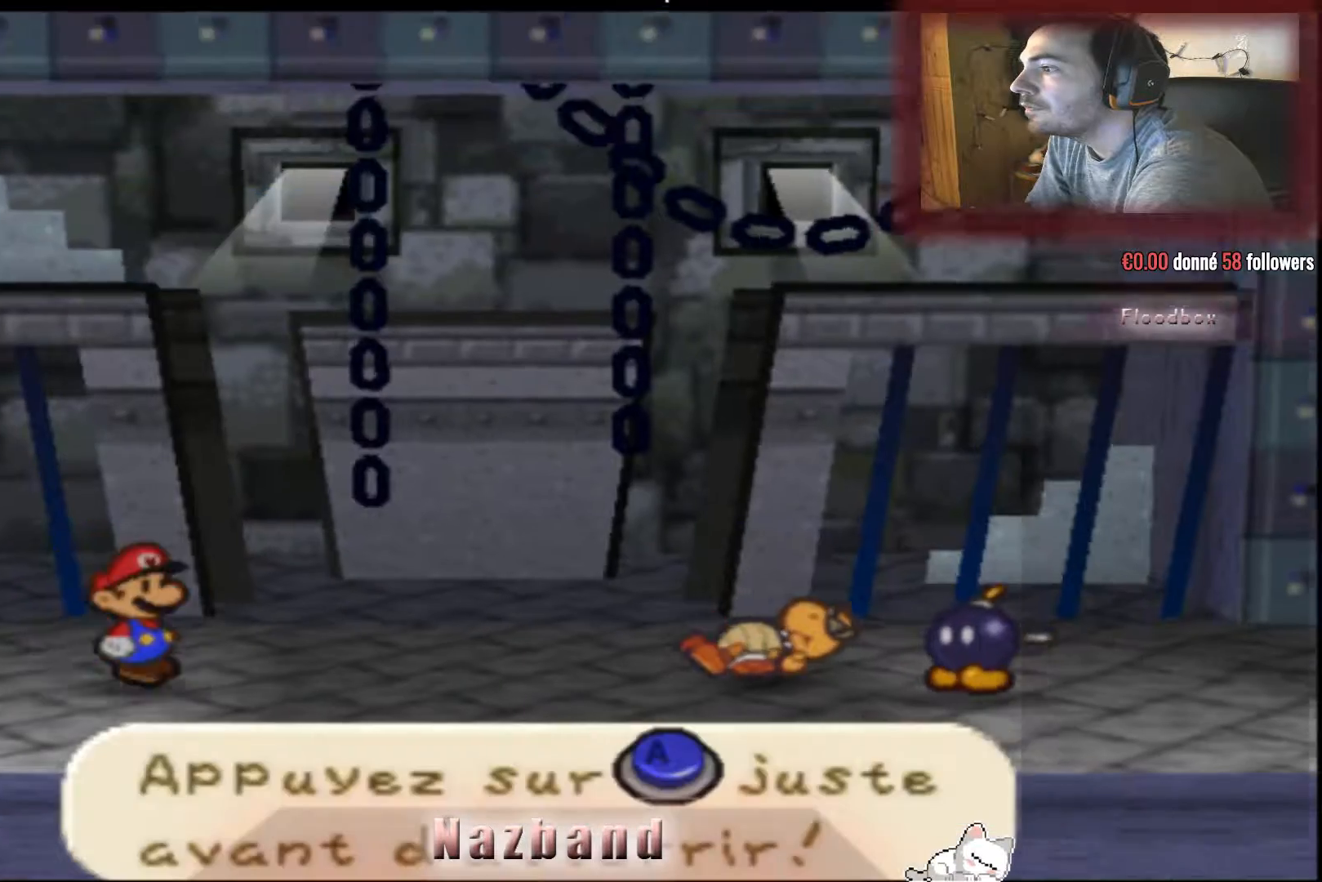
{"buttons": [], "left_stick": "center", "right_stick": "center", "events": []}
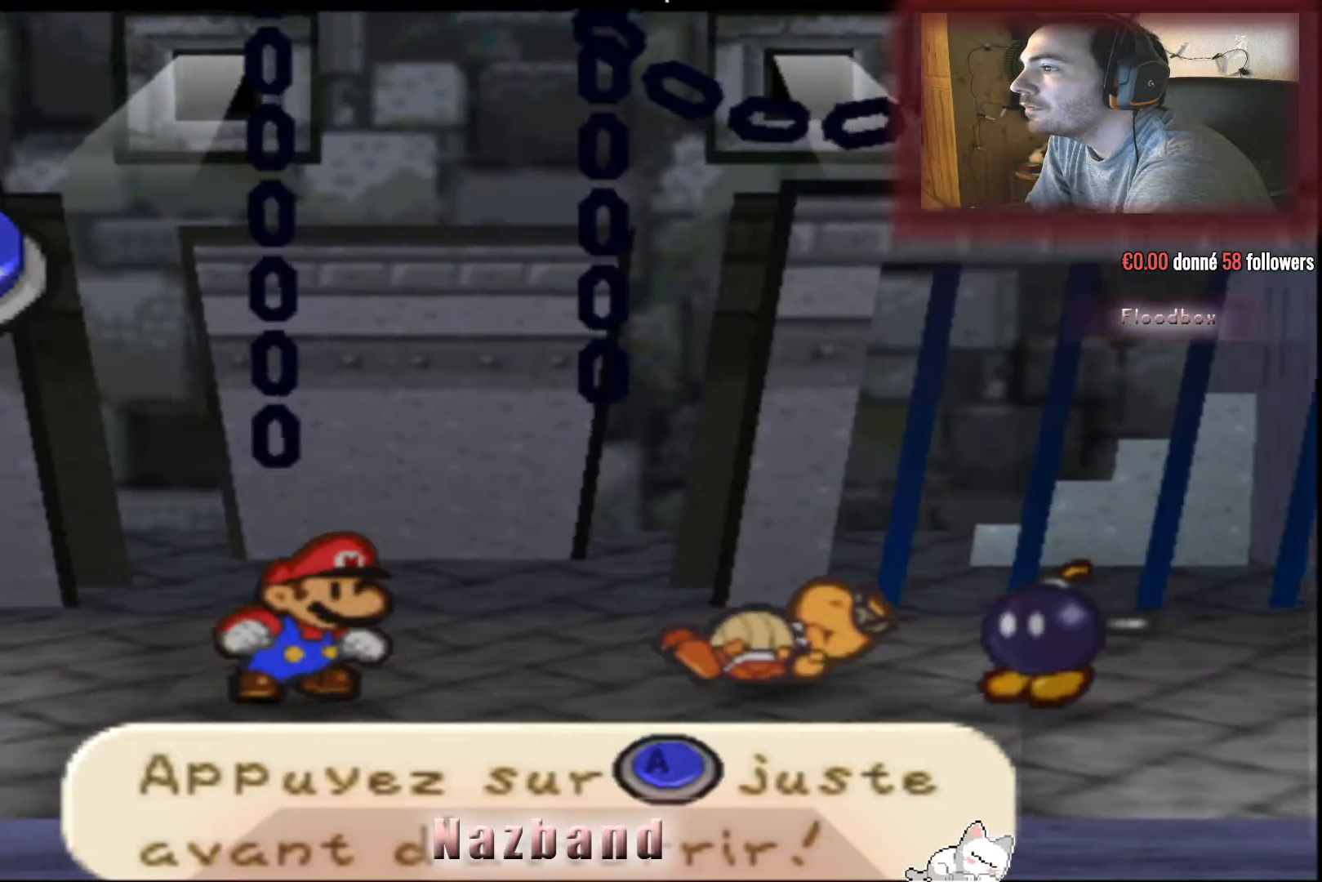
{"buttons": [], "left_stick": "center", "right_stick": "center", "events": []}
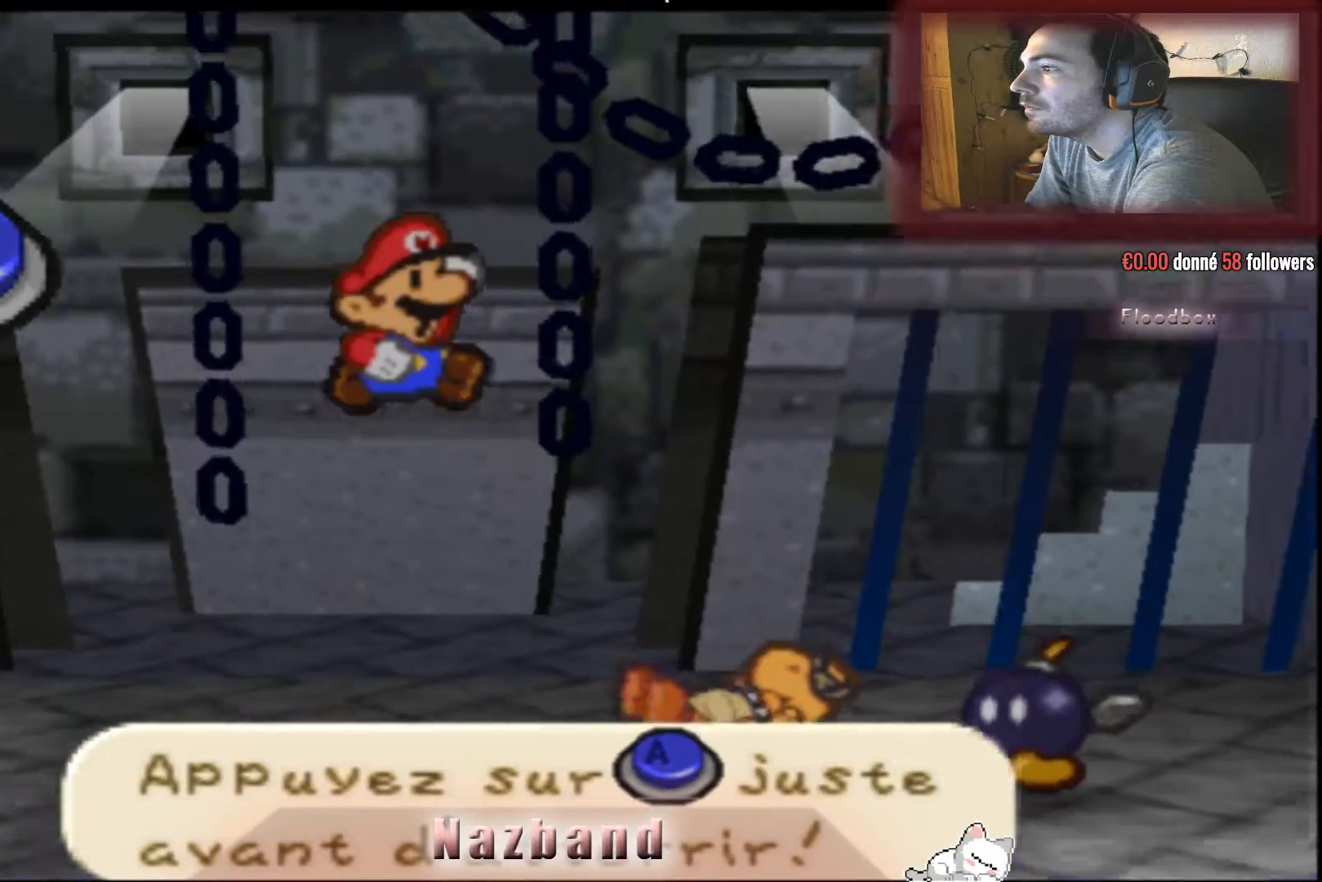
{"buttons": ["CROSS"], "left_stick": "center", "right_stick": "center", "events": [[467, "CROSS", "down"]]}
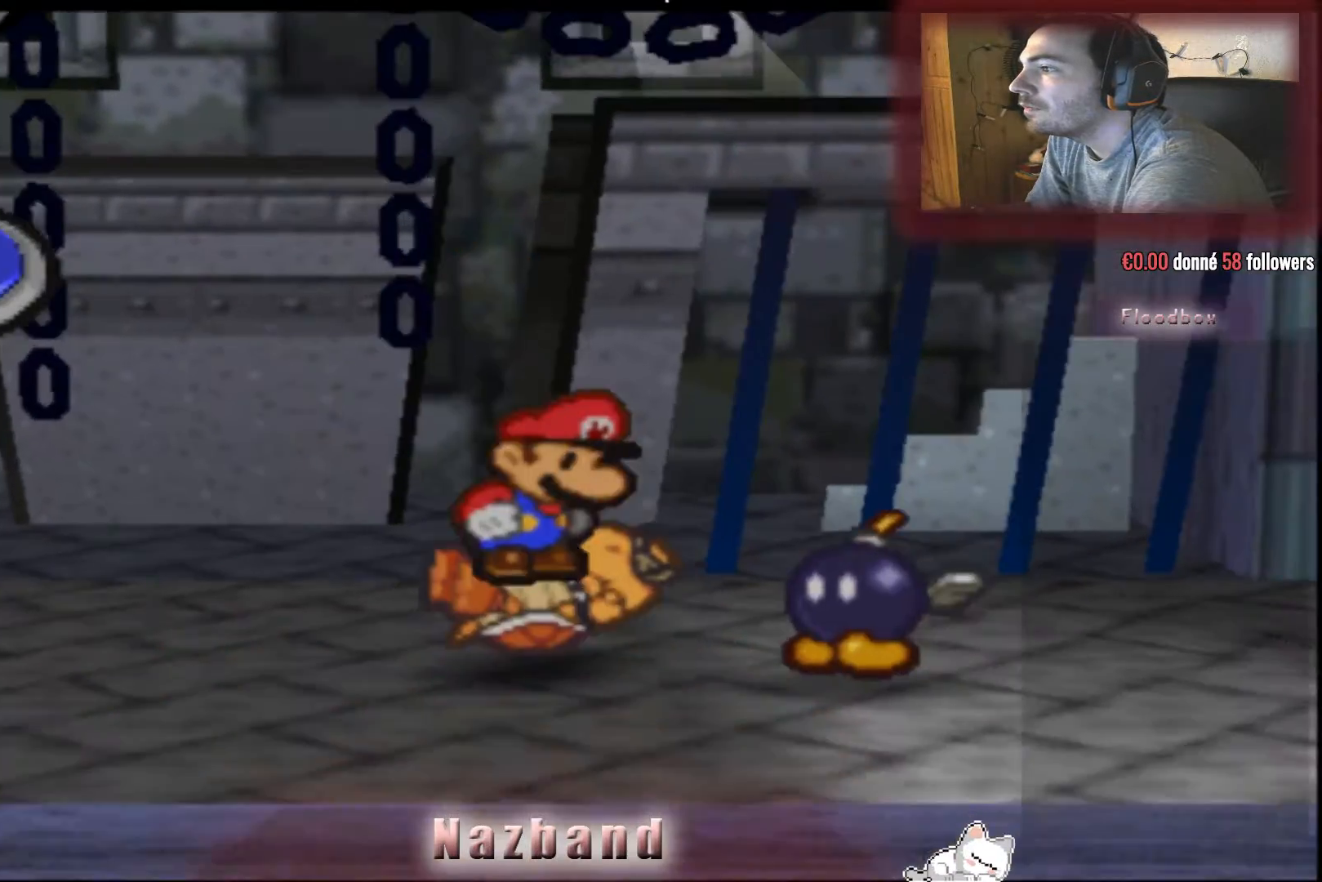
{"buttons": [], "left_stick": "center", "right_stick": "center", "events": [[267, "CROSS", "up"]]}
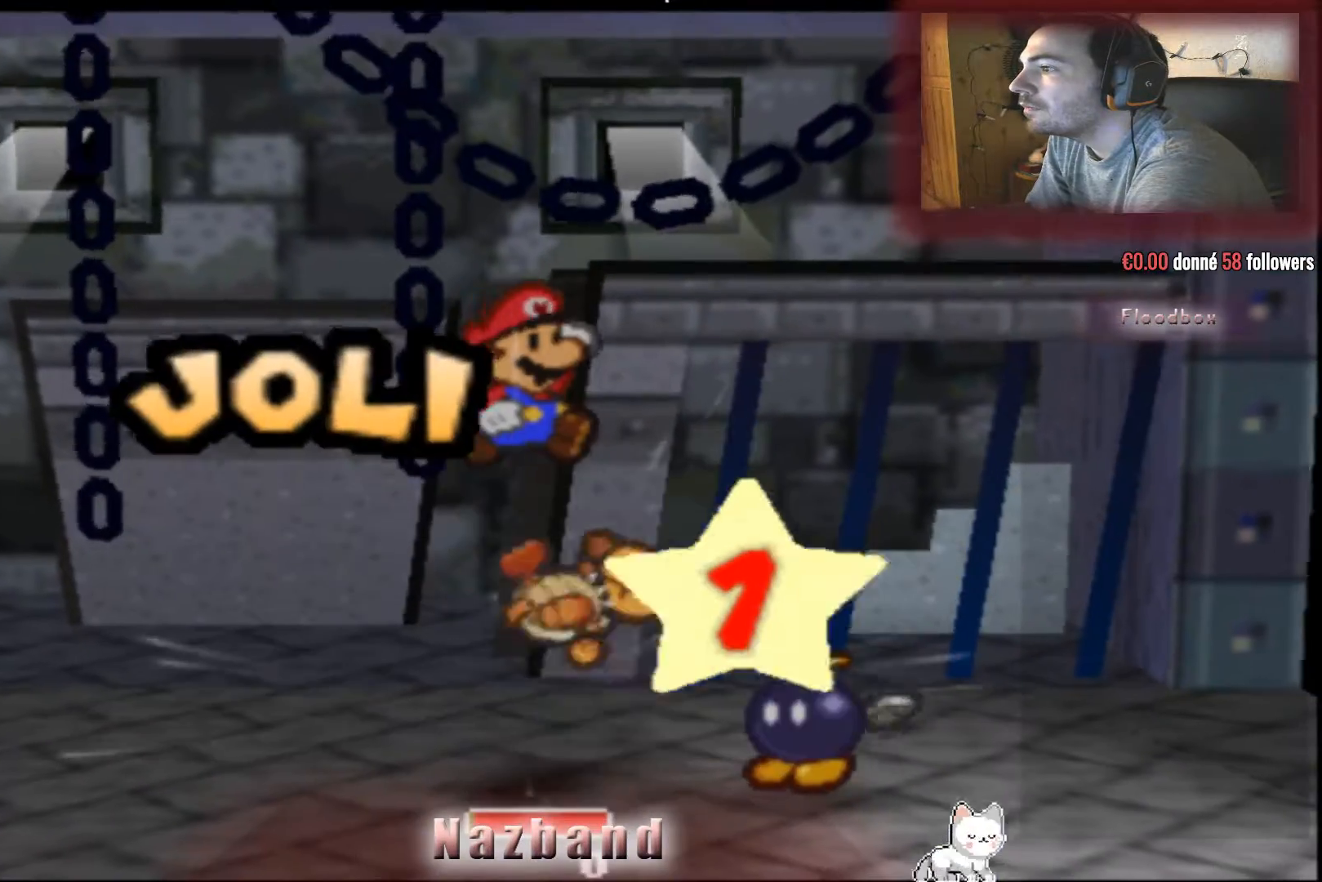
{"buttons": ["CROSS"], "left_stick": "center", "right_stick": "center", "events": [[434, "CROSS", "down"]]}
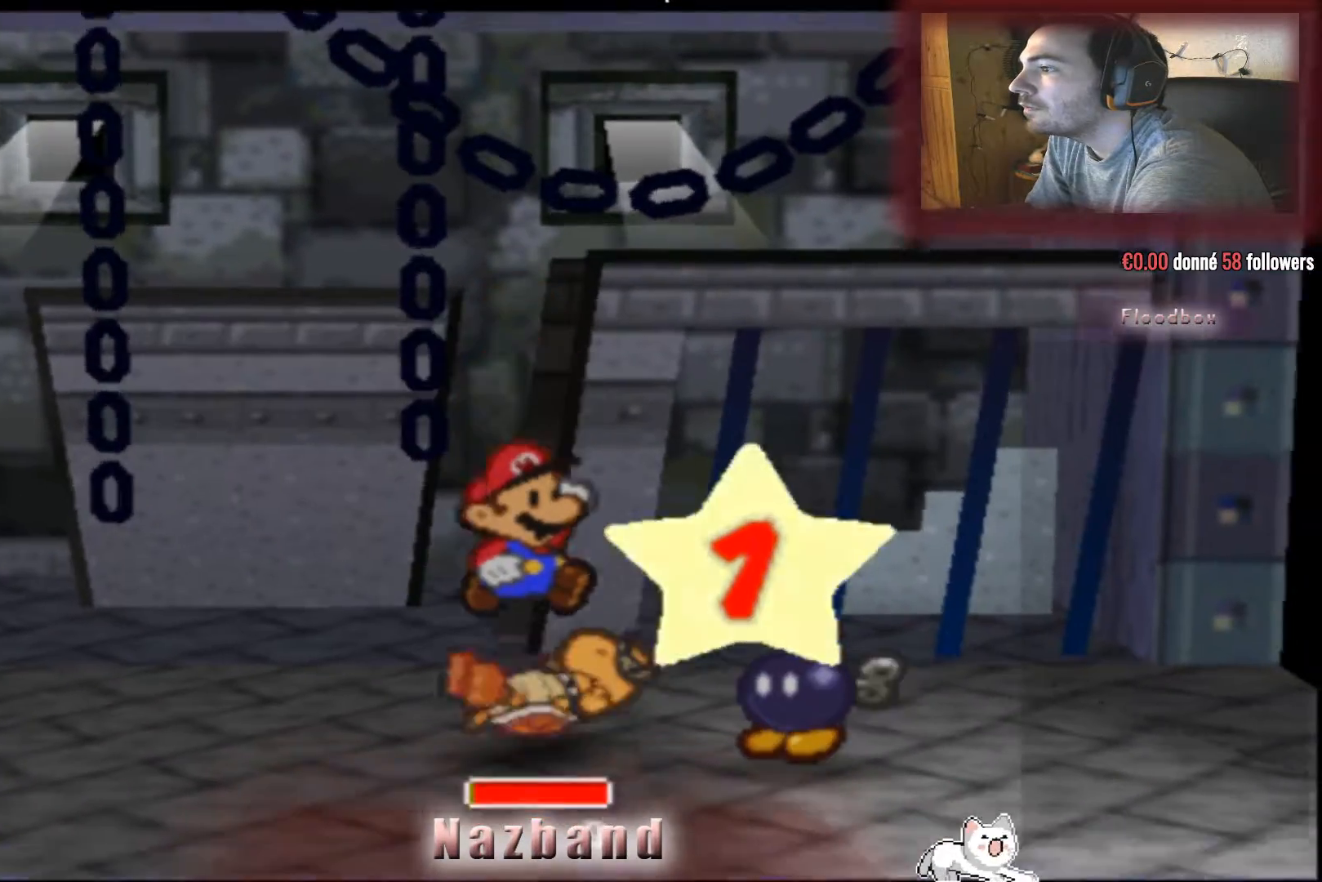
{"buttons": [], "left_stick": "center", "right_stick": "center", "events": [[400, "CROSS", "up"]]}
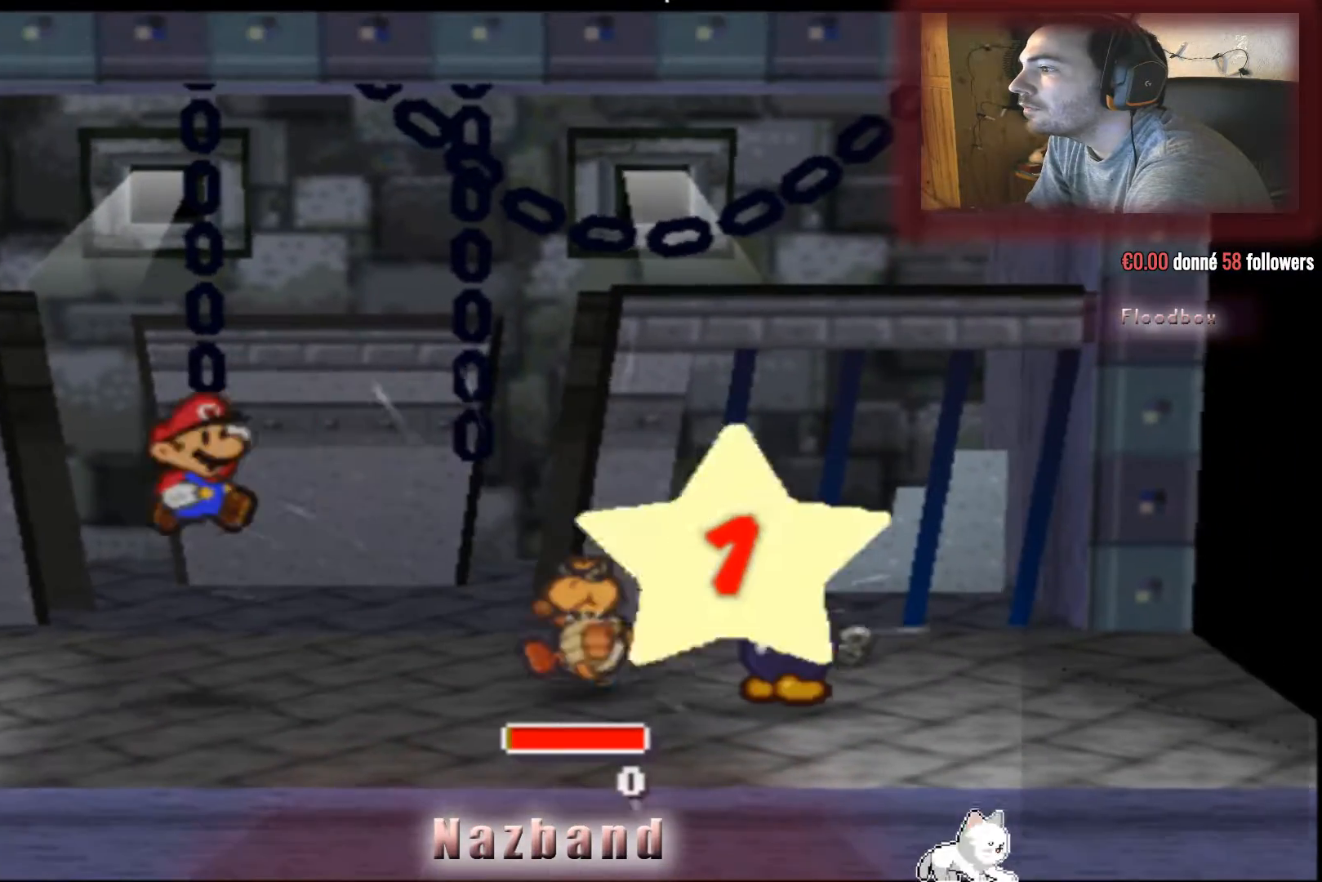
{"buttons": [], "left_stick": "center", "right_stick": "center", "events": []}
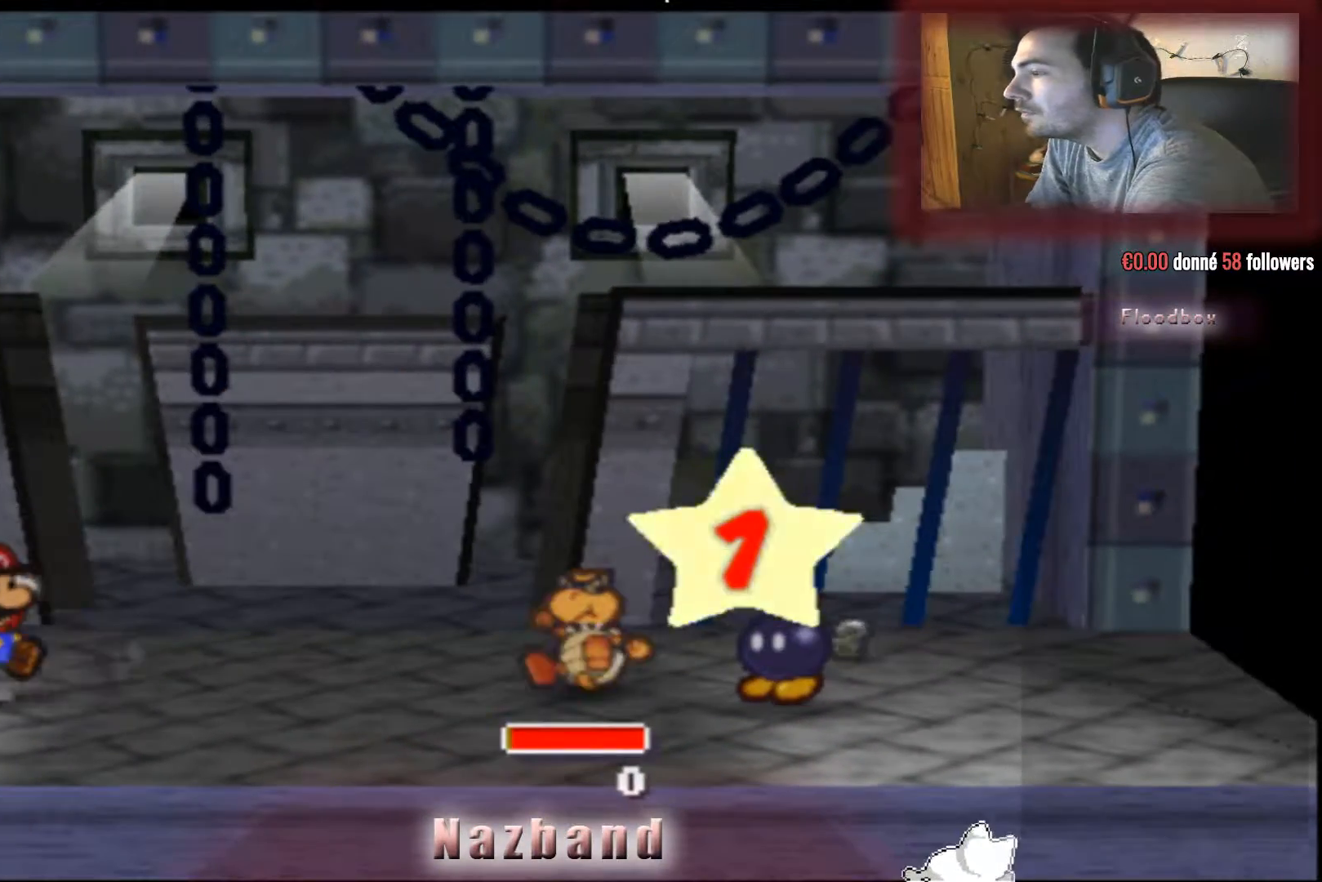
{"buttons": [], "left_stick": "center", "right_stick": "center", "events": []}
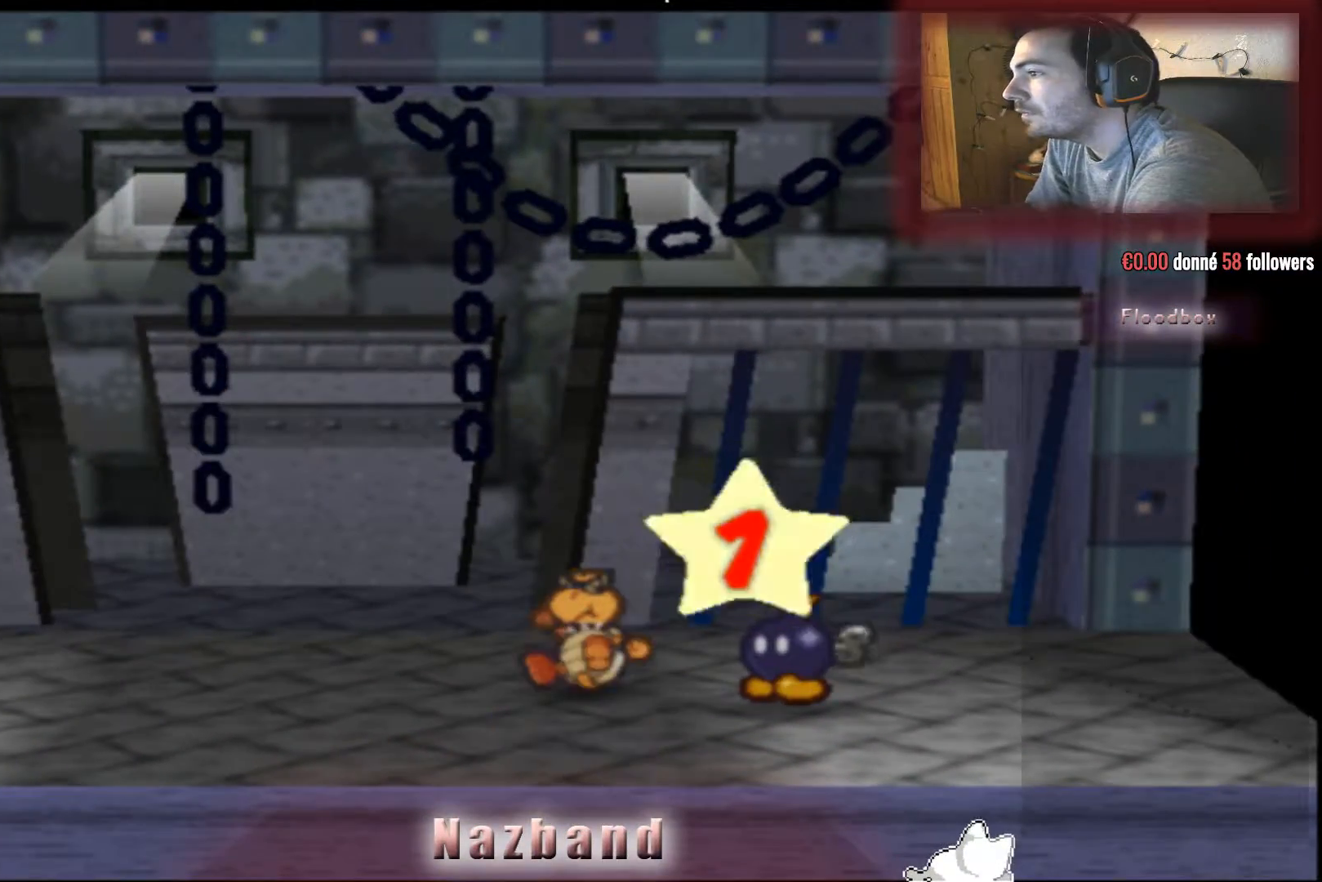
{"buttons": [], "left_stick": "center", "right_stick": "center", "events": []}
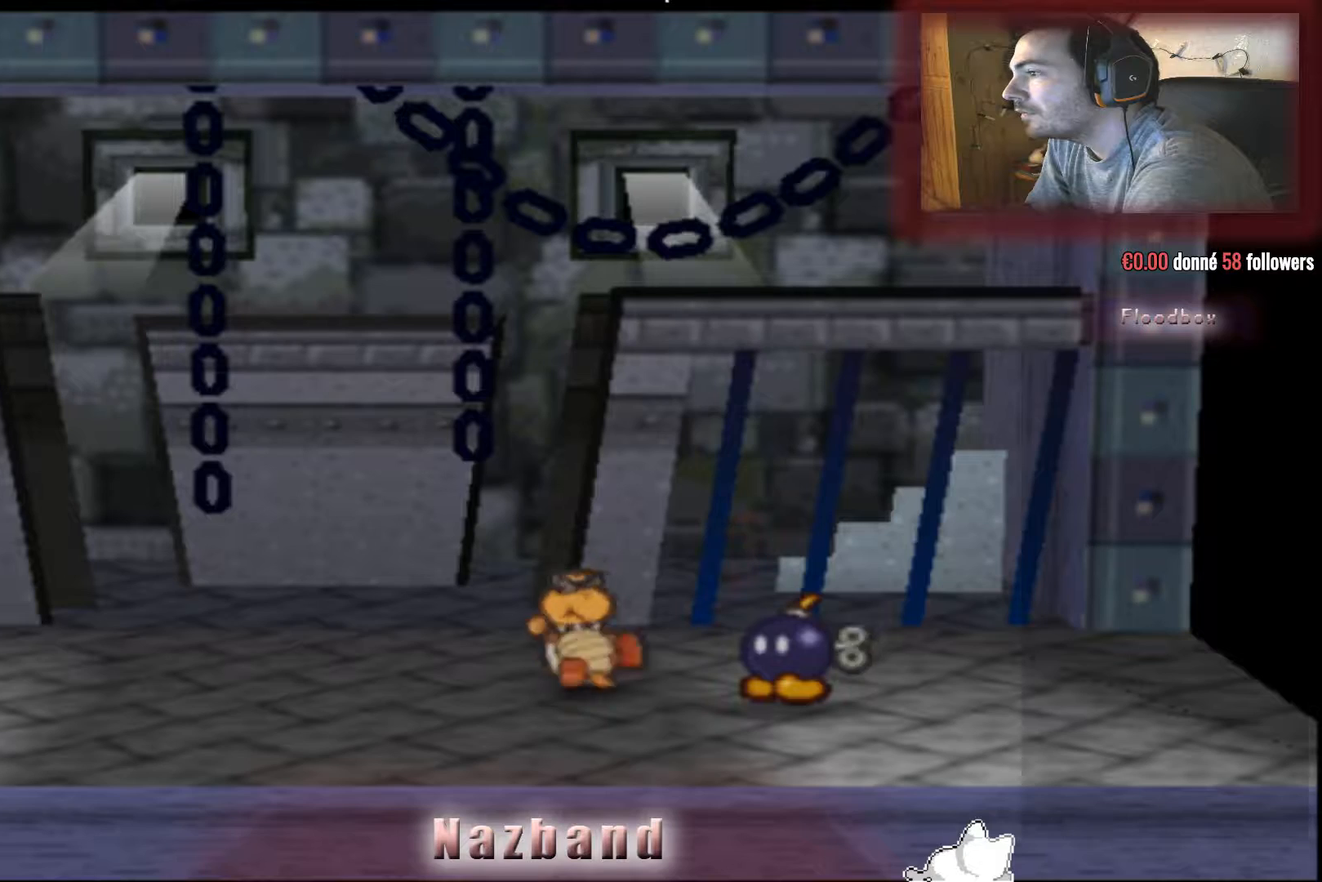
{"buttons": [], "left_stick": "center", "right_stick": "center", "events": []}
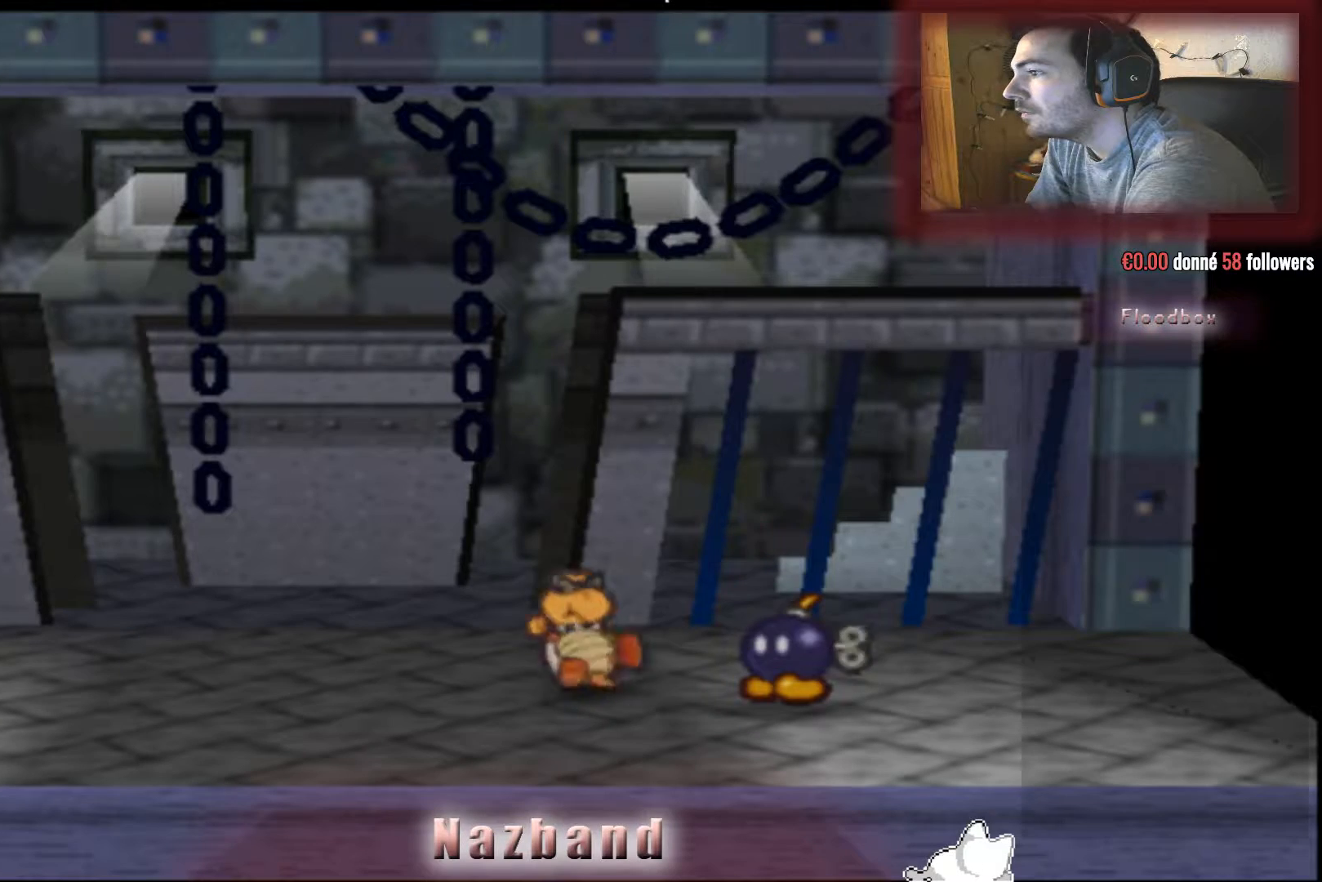
{"buttons": [], "left_stick": "center", "right_stick": "center", "events": []}
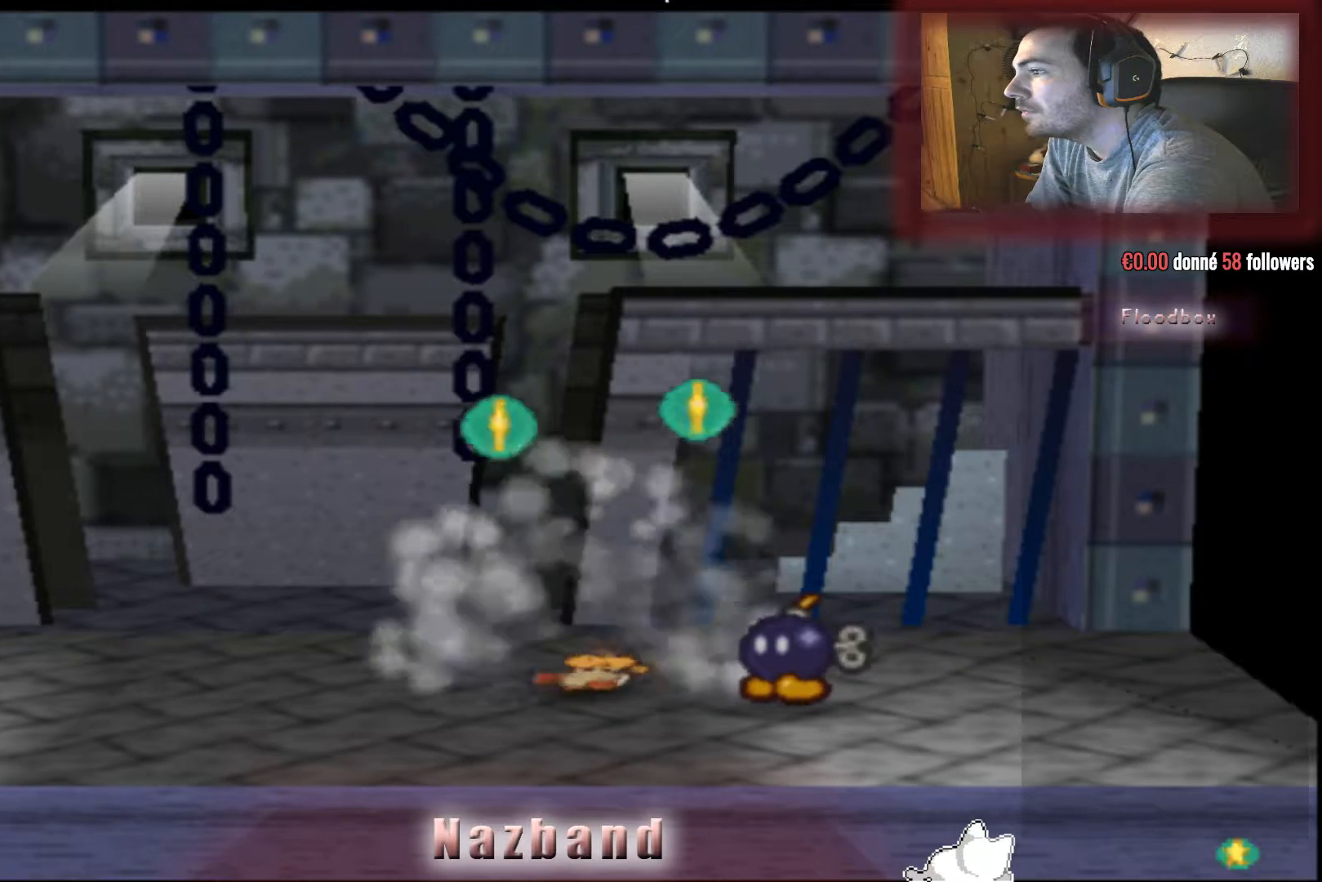
{"buttons": [], "left_stick": "center", "right_stick": "center", "events": []}
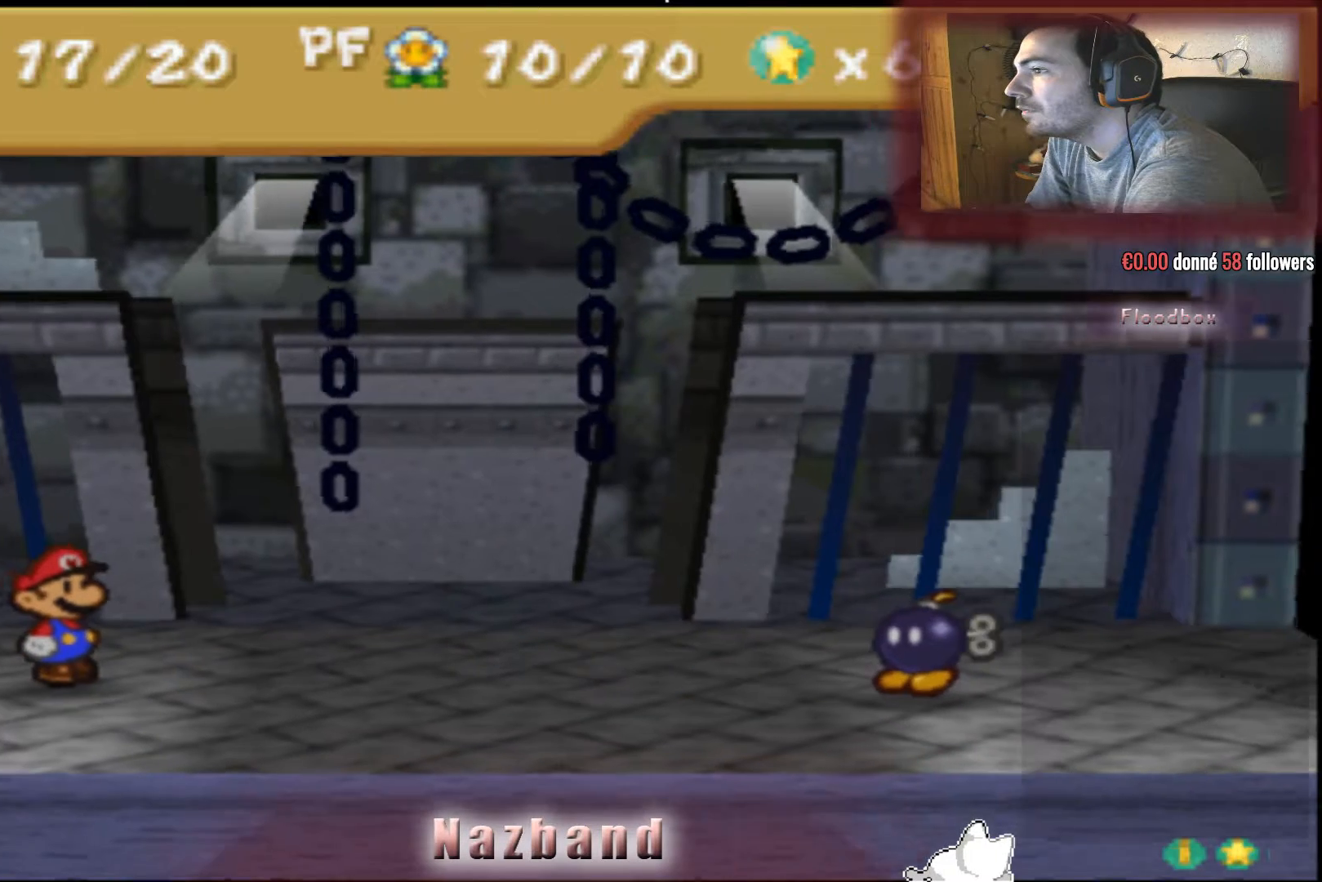
{"buttons": [], "left_stick": "center", "right_stick": "center", "events": []}
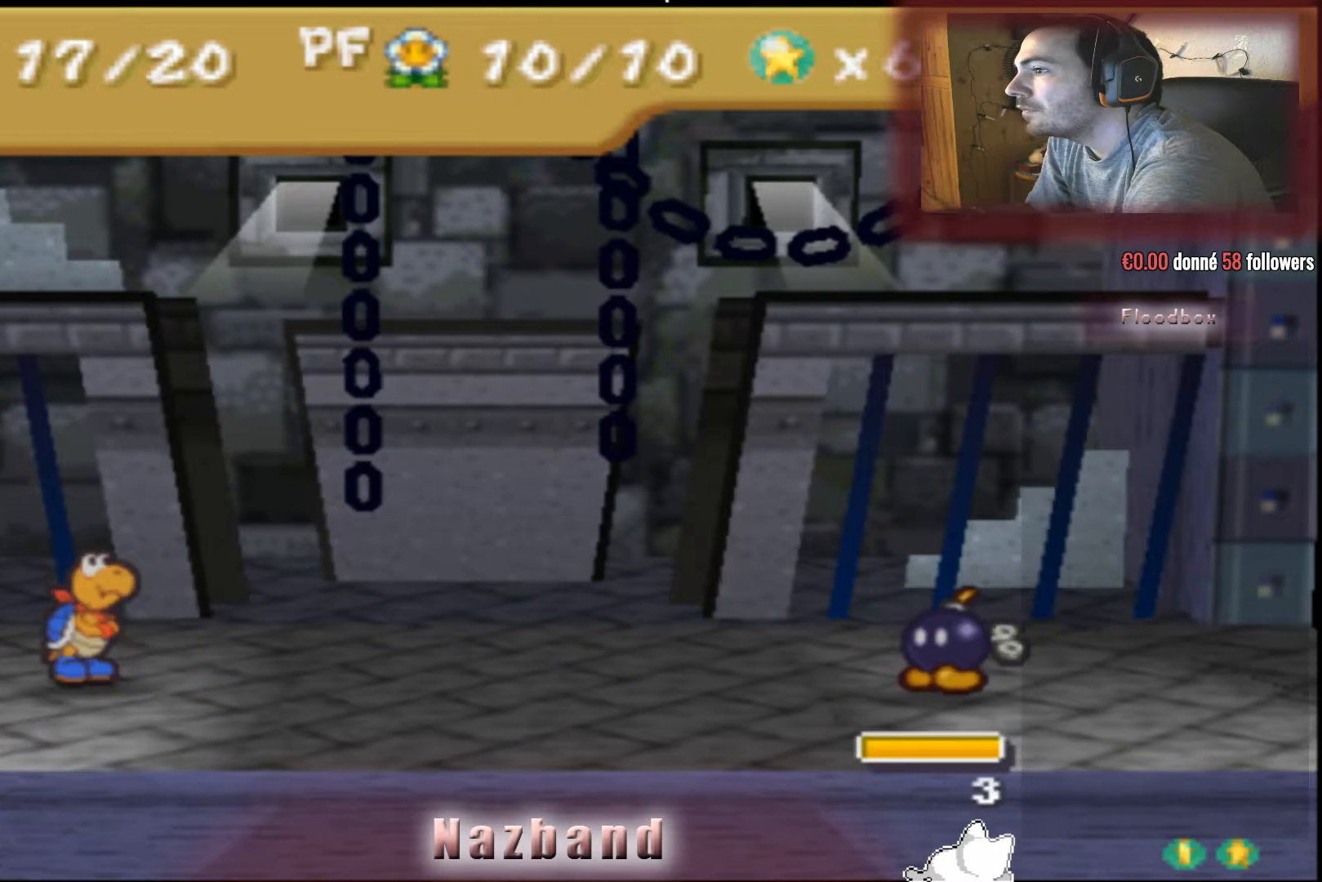
{"buttons": [], "left_stick": "center", "right_stick": "center", "events": []}
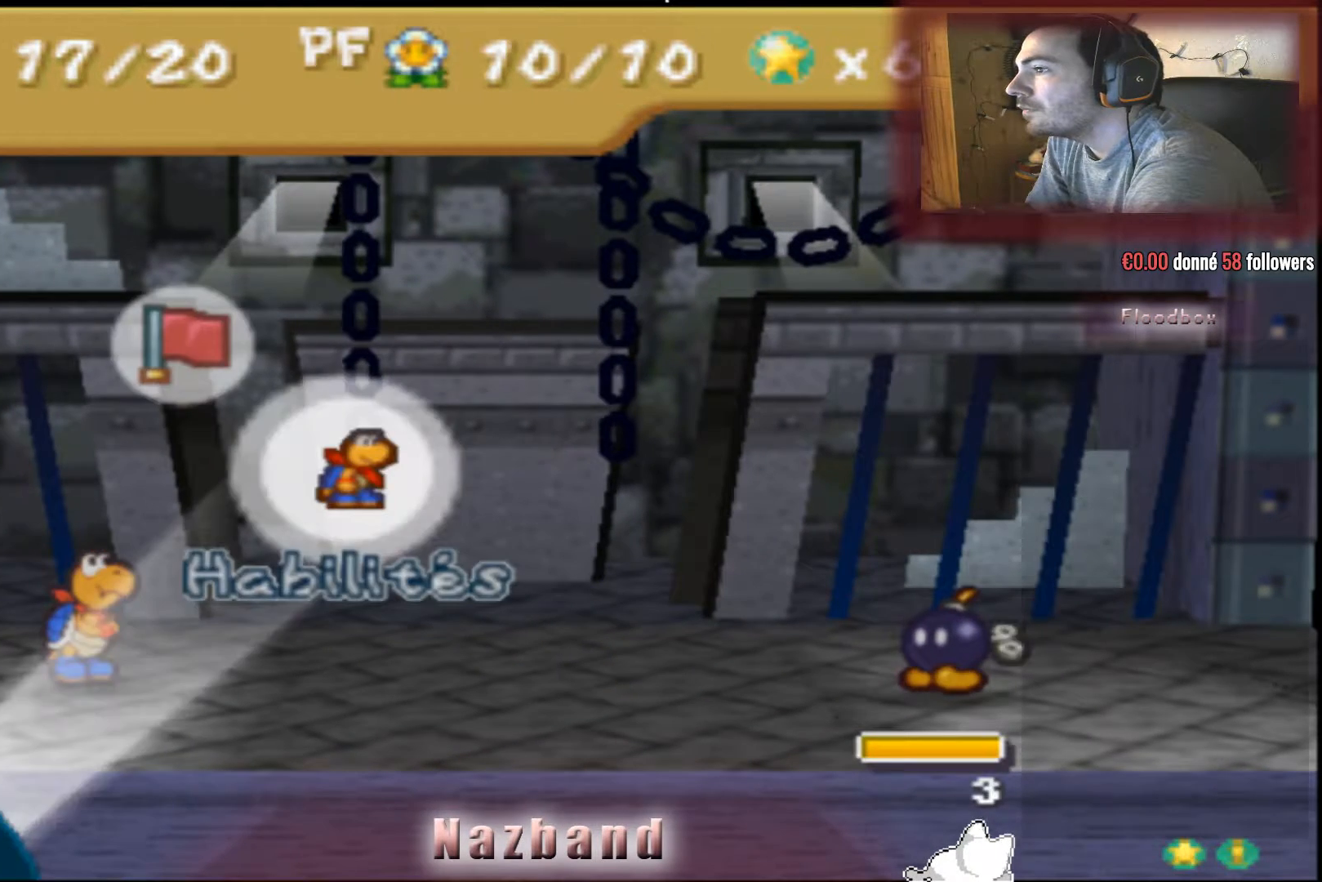
{"buttons": [], "left_stick": "center", "right_stick": "center", "events": [[200, "CROSS", "down"], [334, "CROSS", "up"]]}
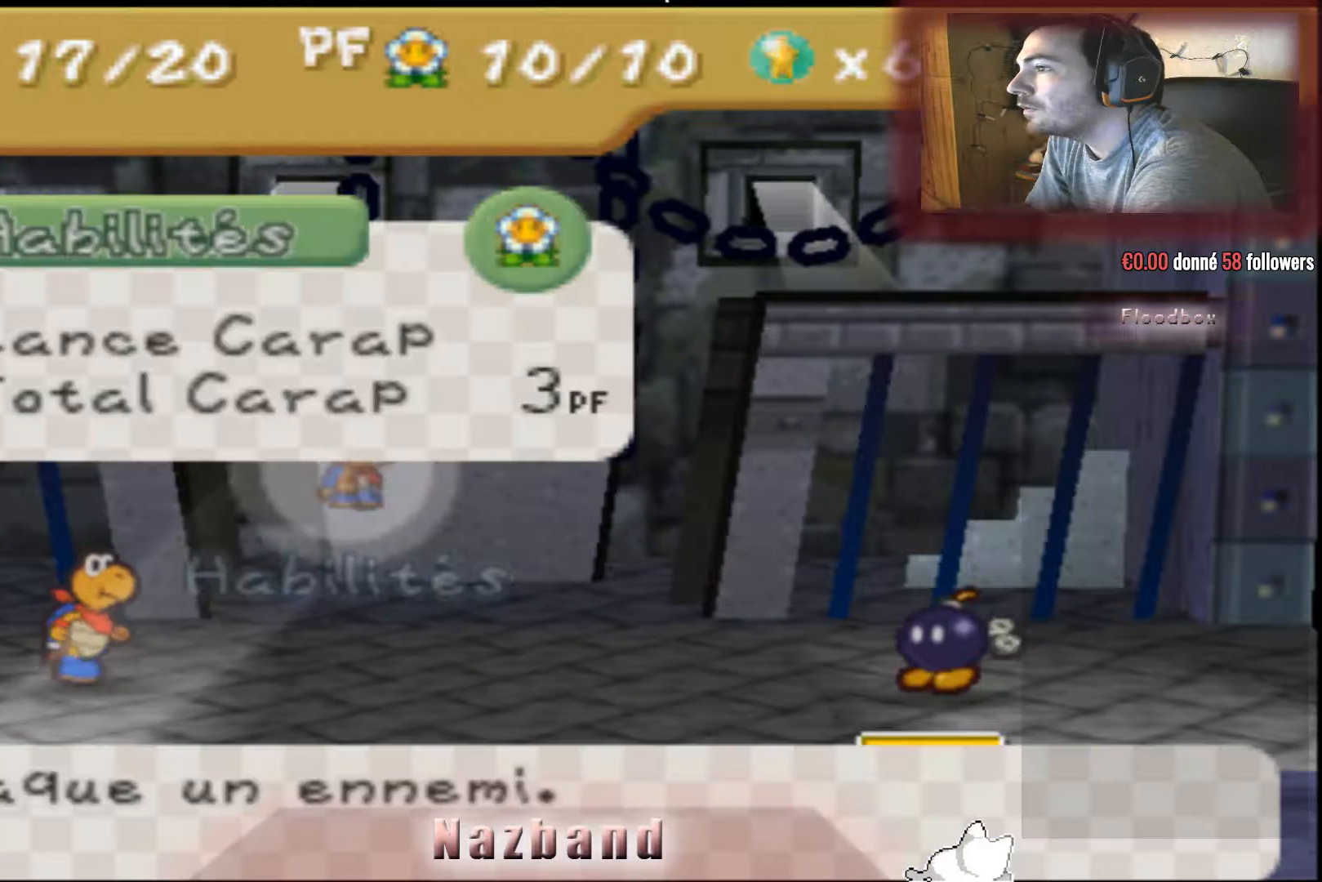
{"buttons": [], "left_stick": "center", "right_stick": "center", "events": [[167, "left_stick", "down"], [334, "left_stick", "center"]]}
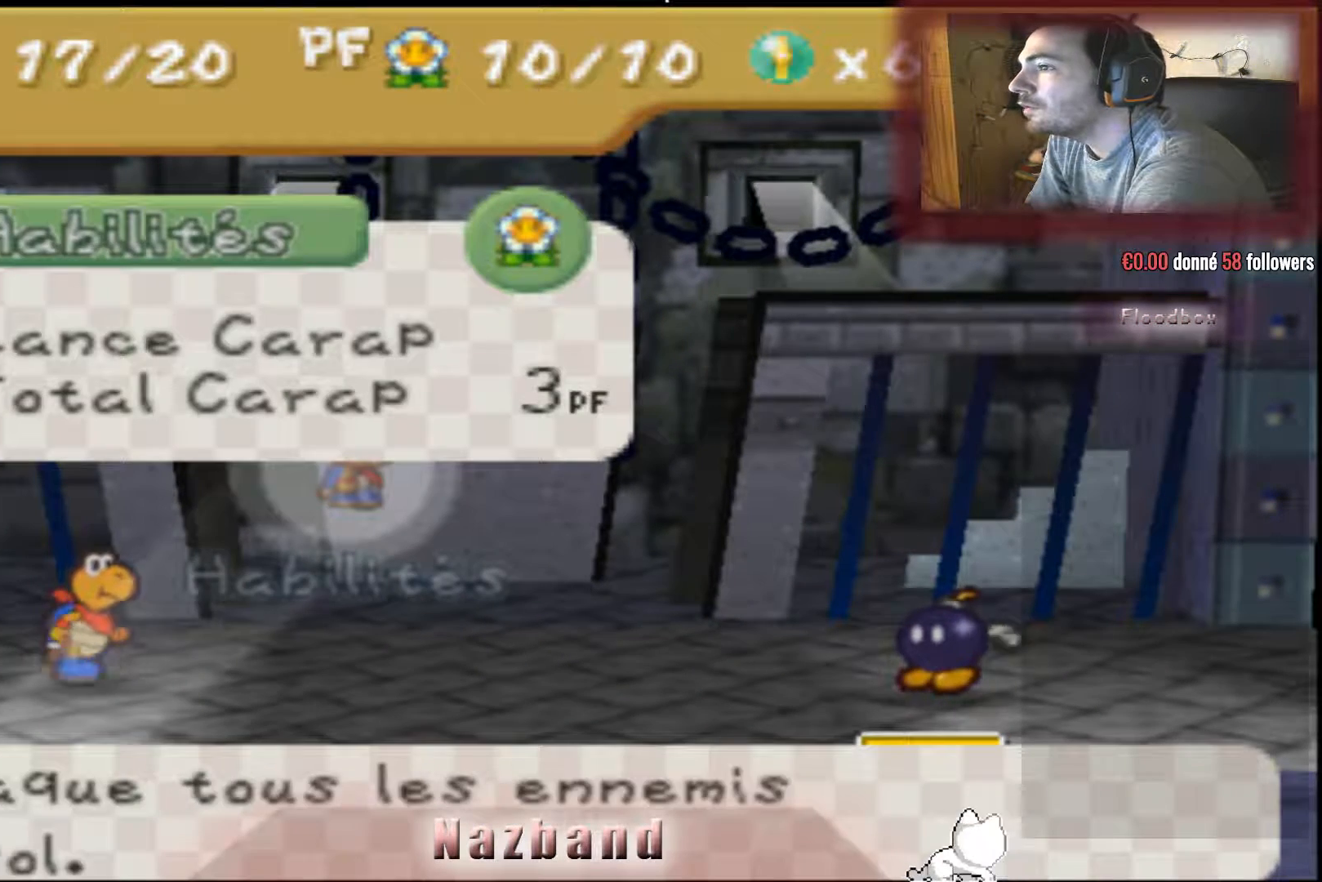
{"buttons": [], "left_stick": "center", "right_stick": "center", "events": [[133, "left_stick", "up"], [234, "left_stick", "center"], [300, "SQUARE", "down"], [434, "SQUARE", "up"]]}
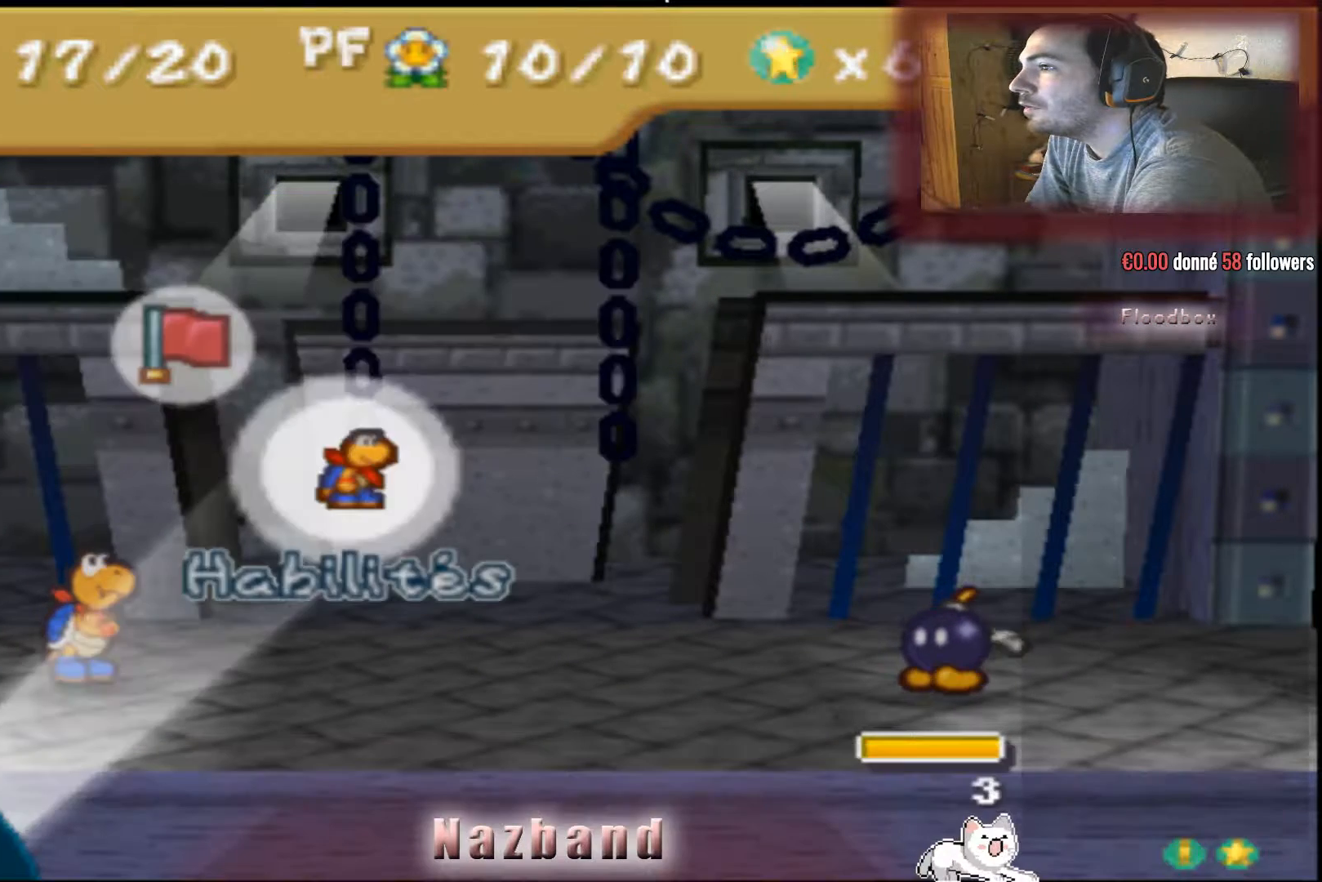
{"buttons": [], "left_stick": "center", "right_stick": "center", "events": [[367, "left_stick", "up"], [468, "left_stick", "center"]]}
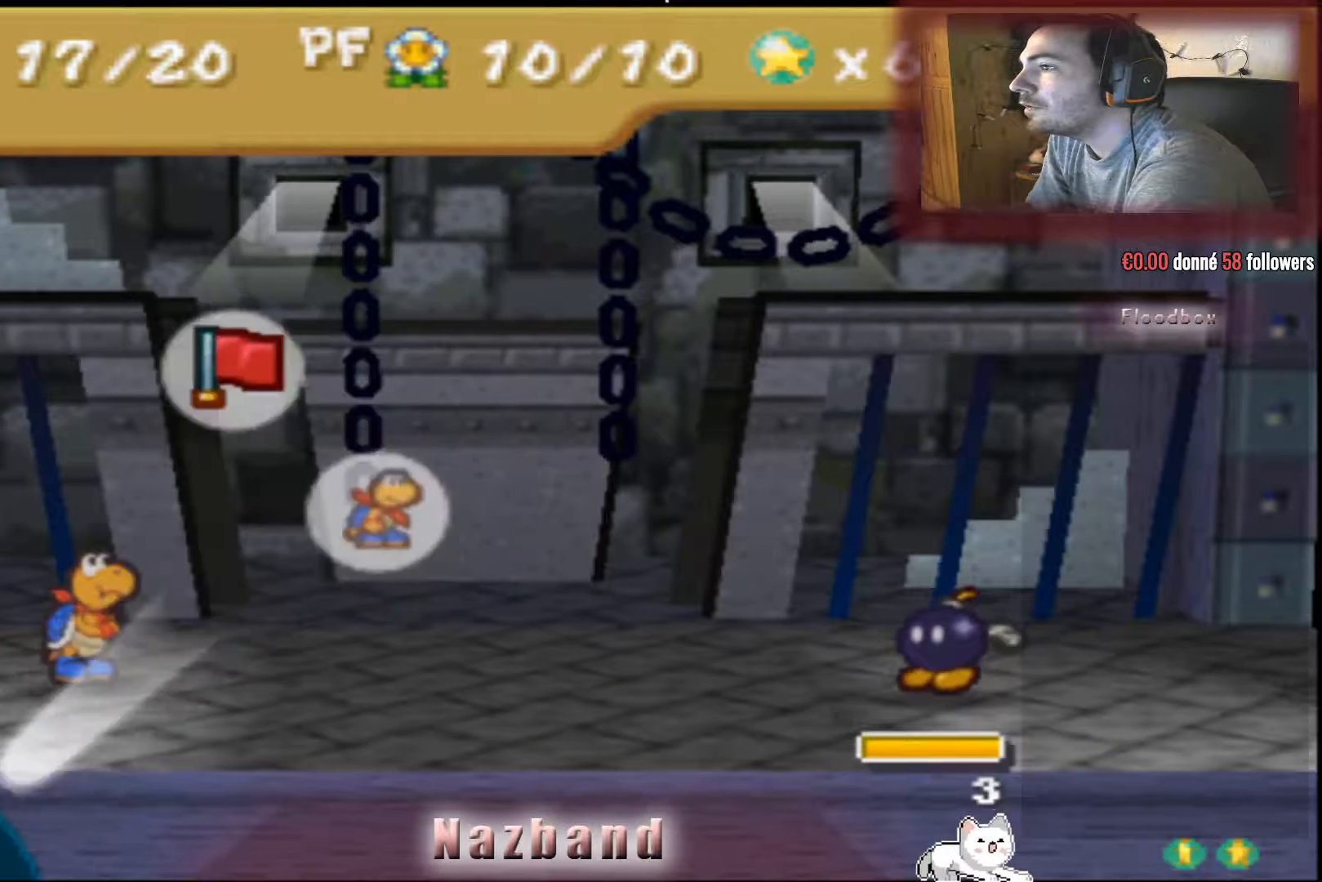
{"buttons": [], "left_stick": "center", "right_stick": "center", "events": [[67, "CROSS", "down"], [234, "CROSS", "up"]]}
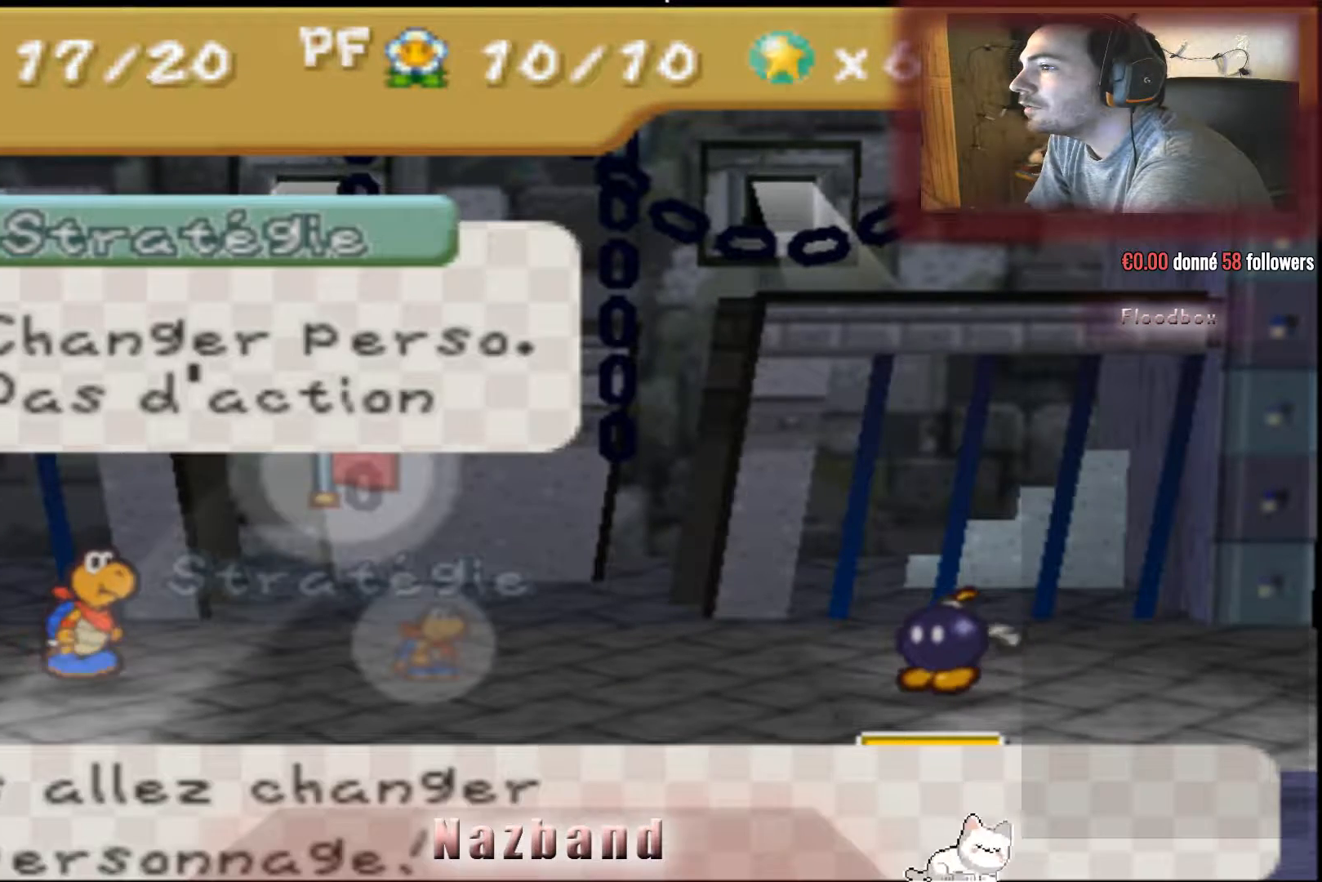
{"buttons": [], "left_stick": "center", "right_stick": "center", "events": [[101, "left_stick", "down"], [234, "left_stick", "center"]]}
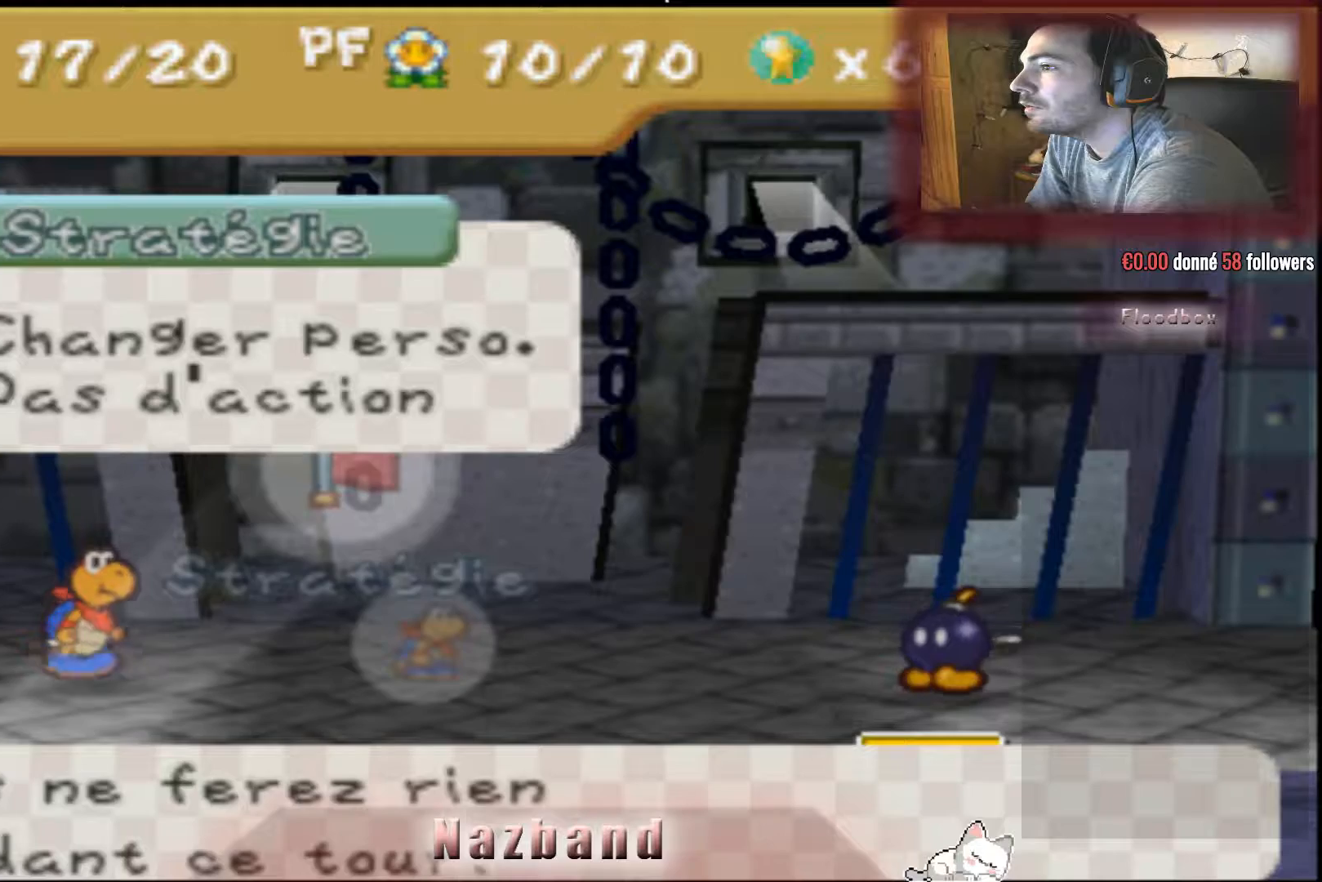
{"buttons": [], "left_stick": "center", "right_stick": "center", "events": [[33, "CROSS", "down"], [167, "CROSS", "up"]]}
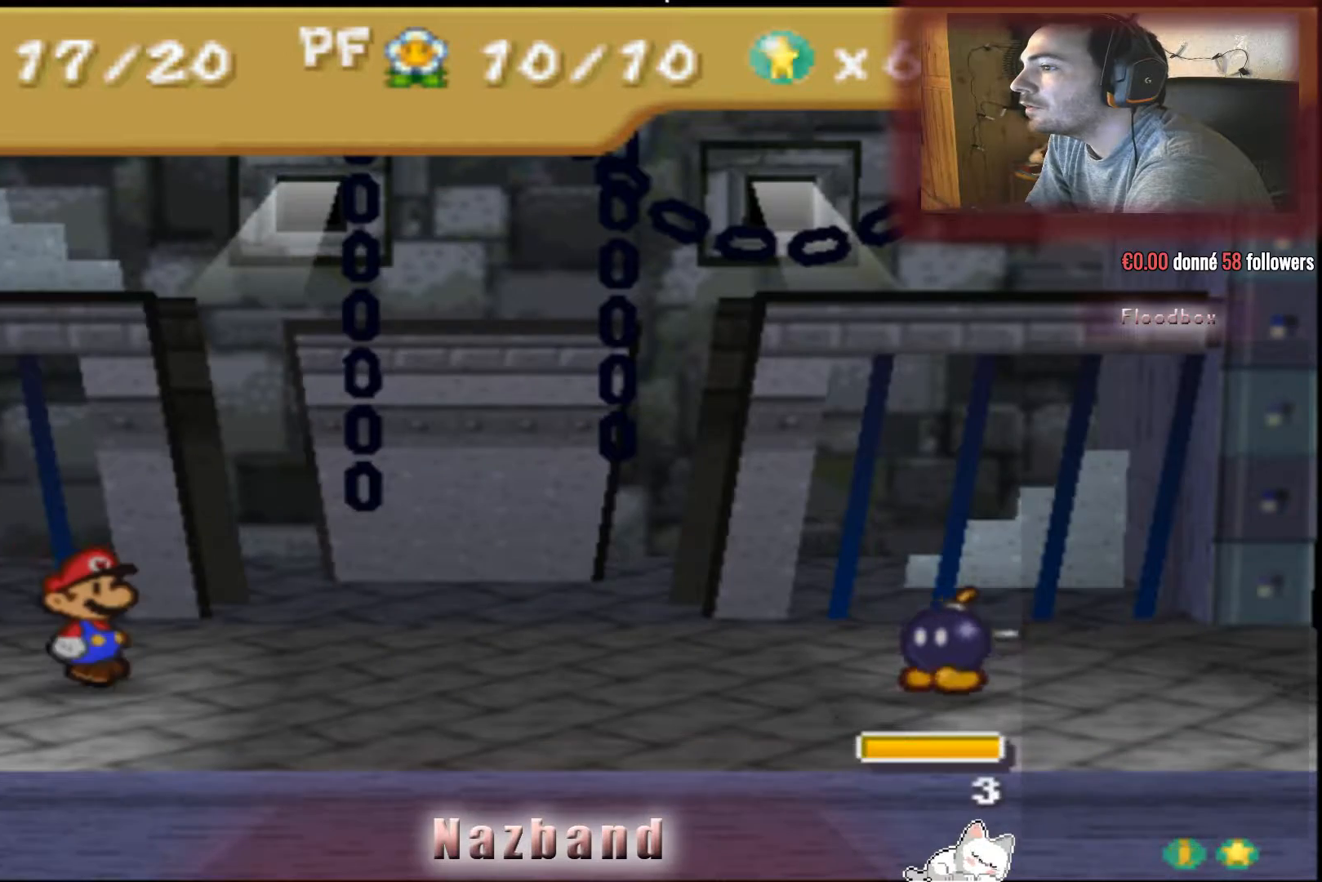
{"buttons": [], "left_stick": "center", "right_stick": "center", "events": []}
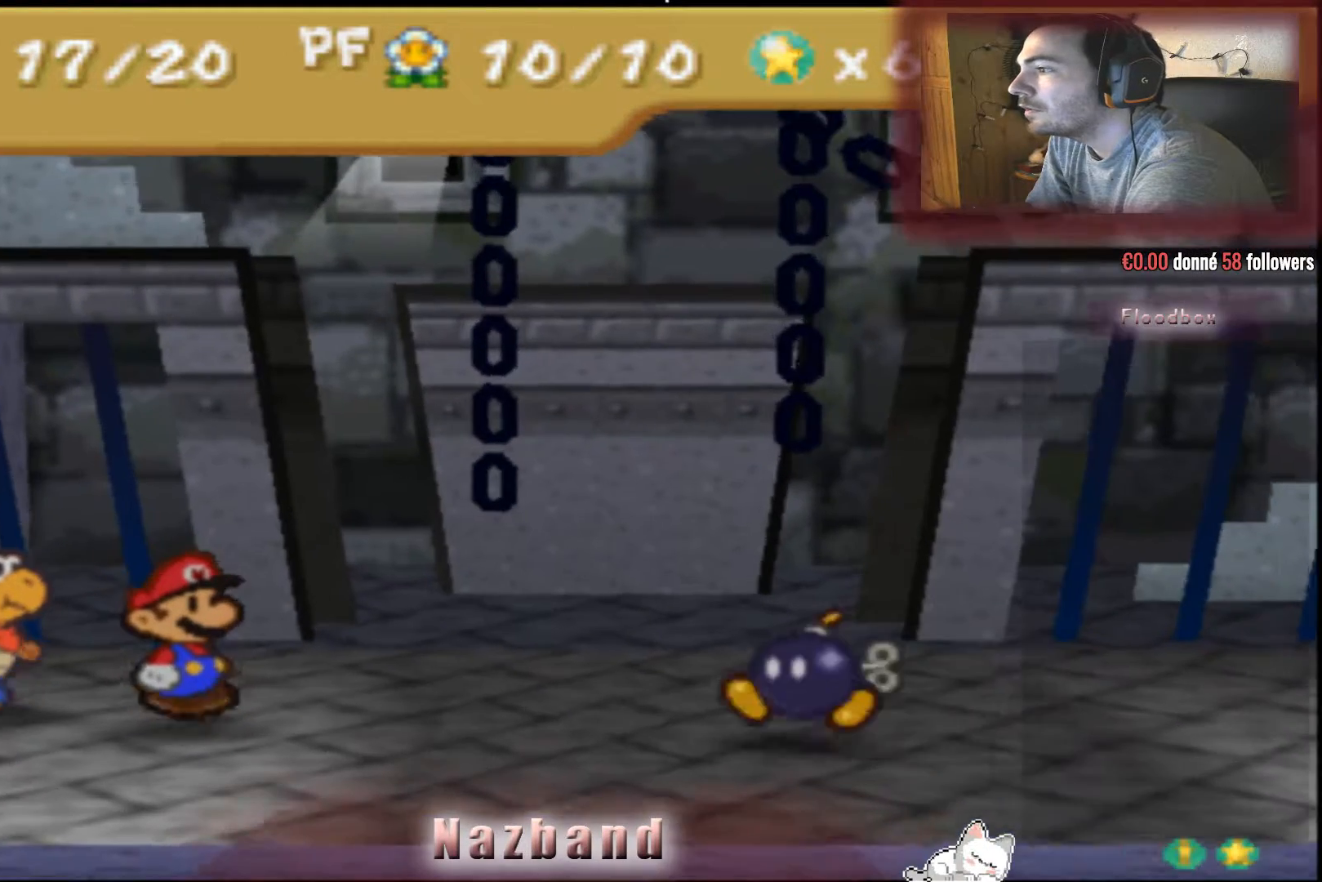
{"buttons": [], "left_stick": "center", "right_stick": "center", "events": []}